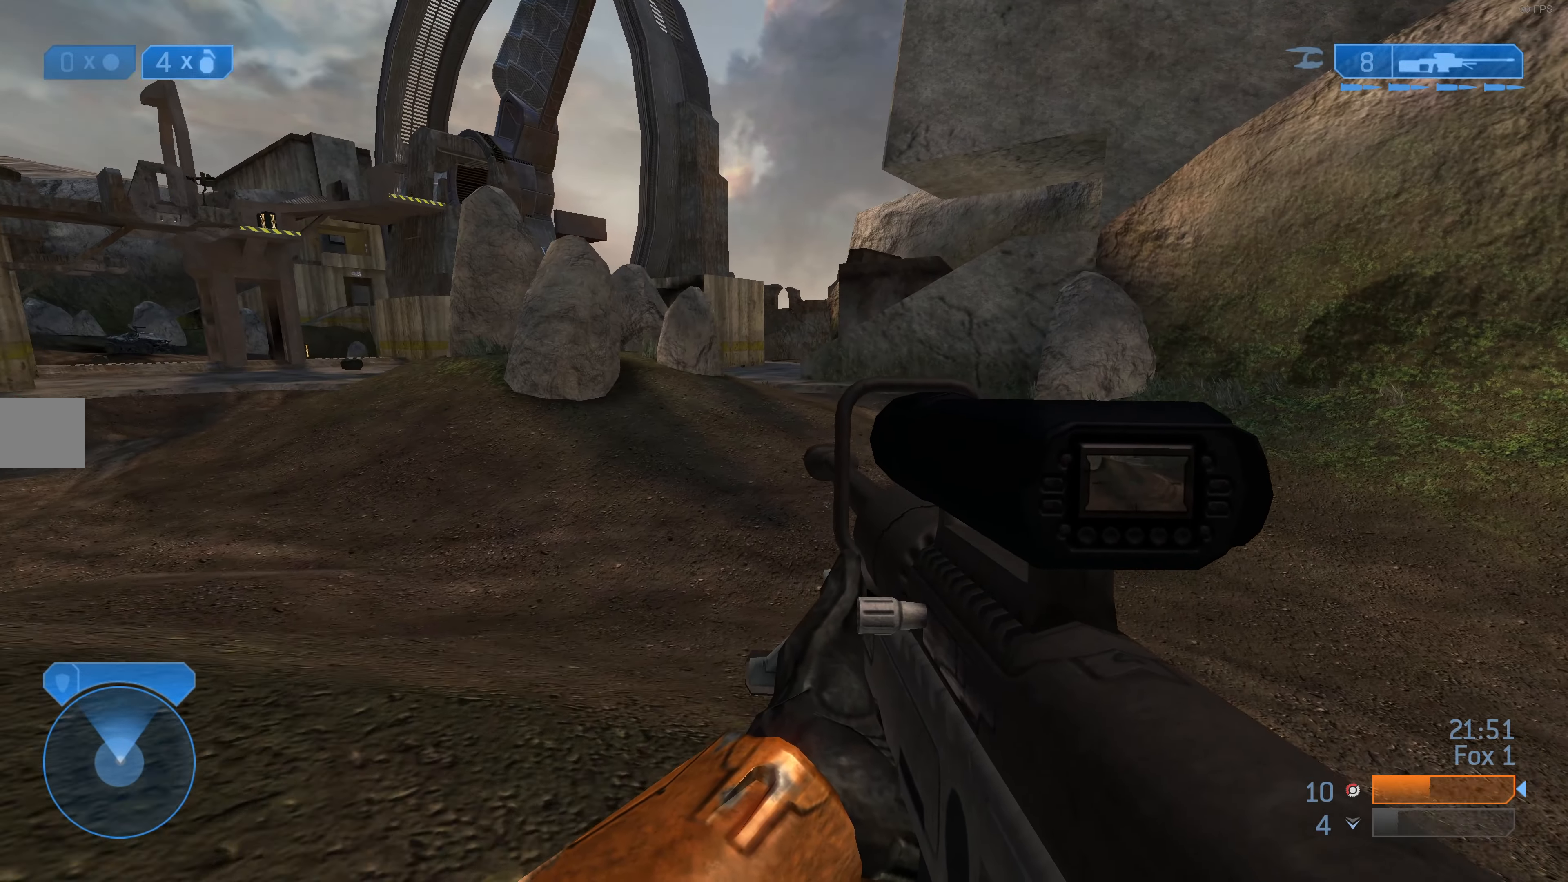
Gameplay with a controller (PlayStation layout); each line is a JSON object with the inputs held at the frame after it. "events" lists button and stick changes between this image and that frame as [ms after this image, input, new state], when the widget could be followed in between.
{"buttons": [], "left_stick": "up-right", "right_stick": "center", "events": []}
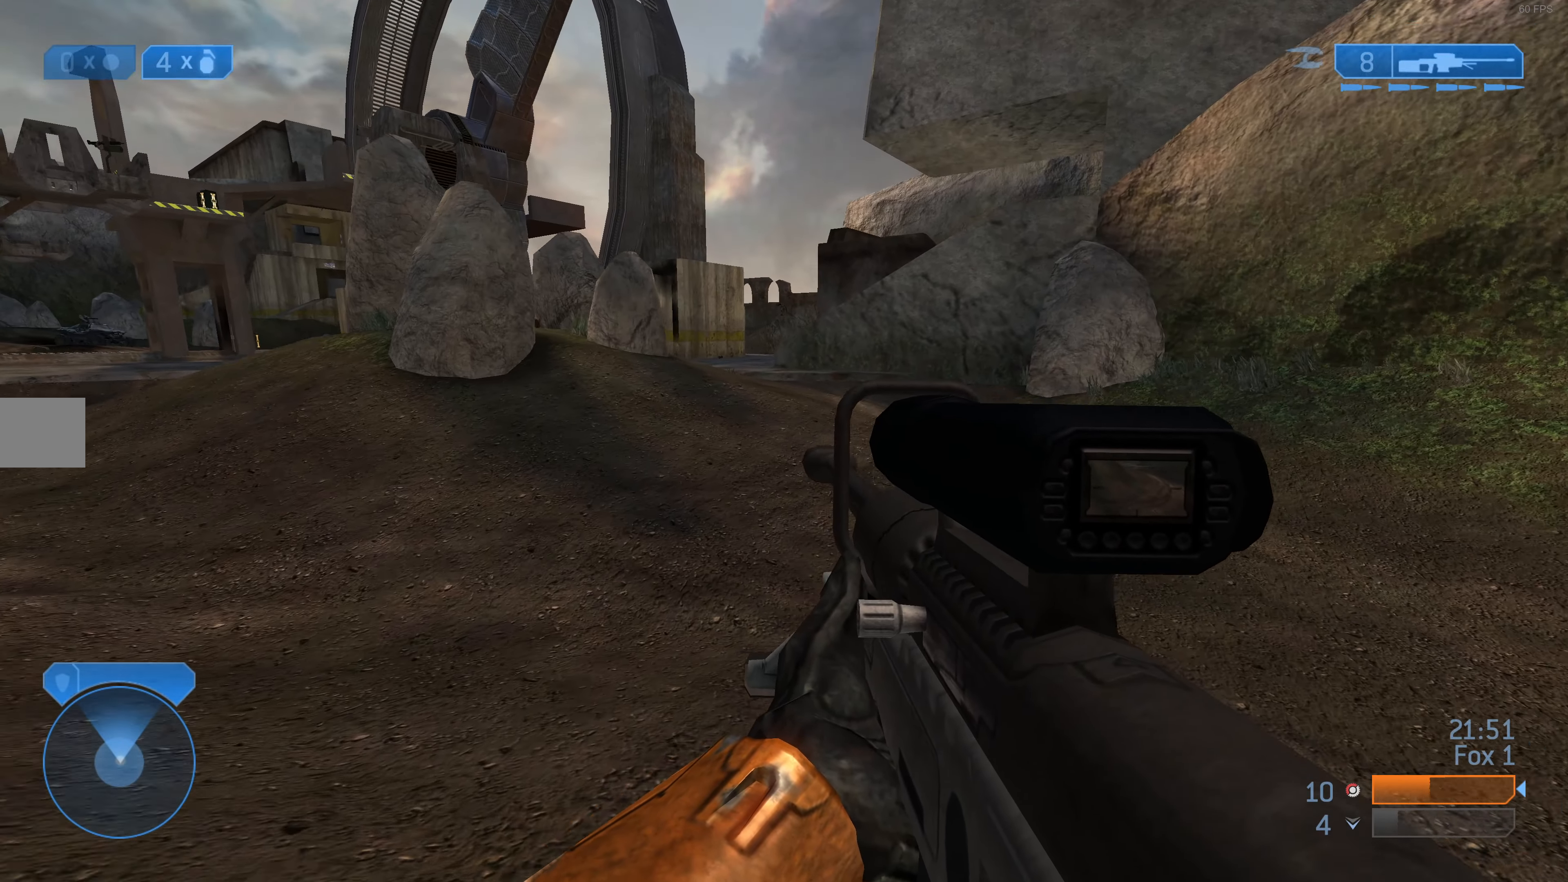
{"buttons": [], "left_stick": "up-right", "right_stick": "center", "events": [[100, "TRIANGLE", "down"], [200, "TRIANGLE", "up"]]}
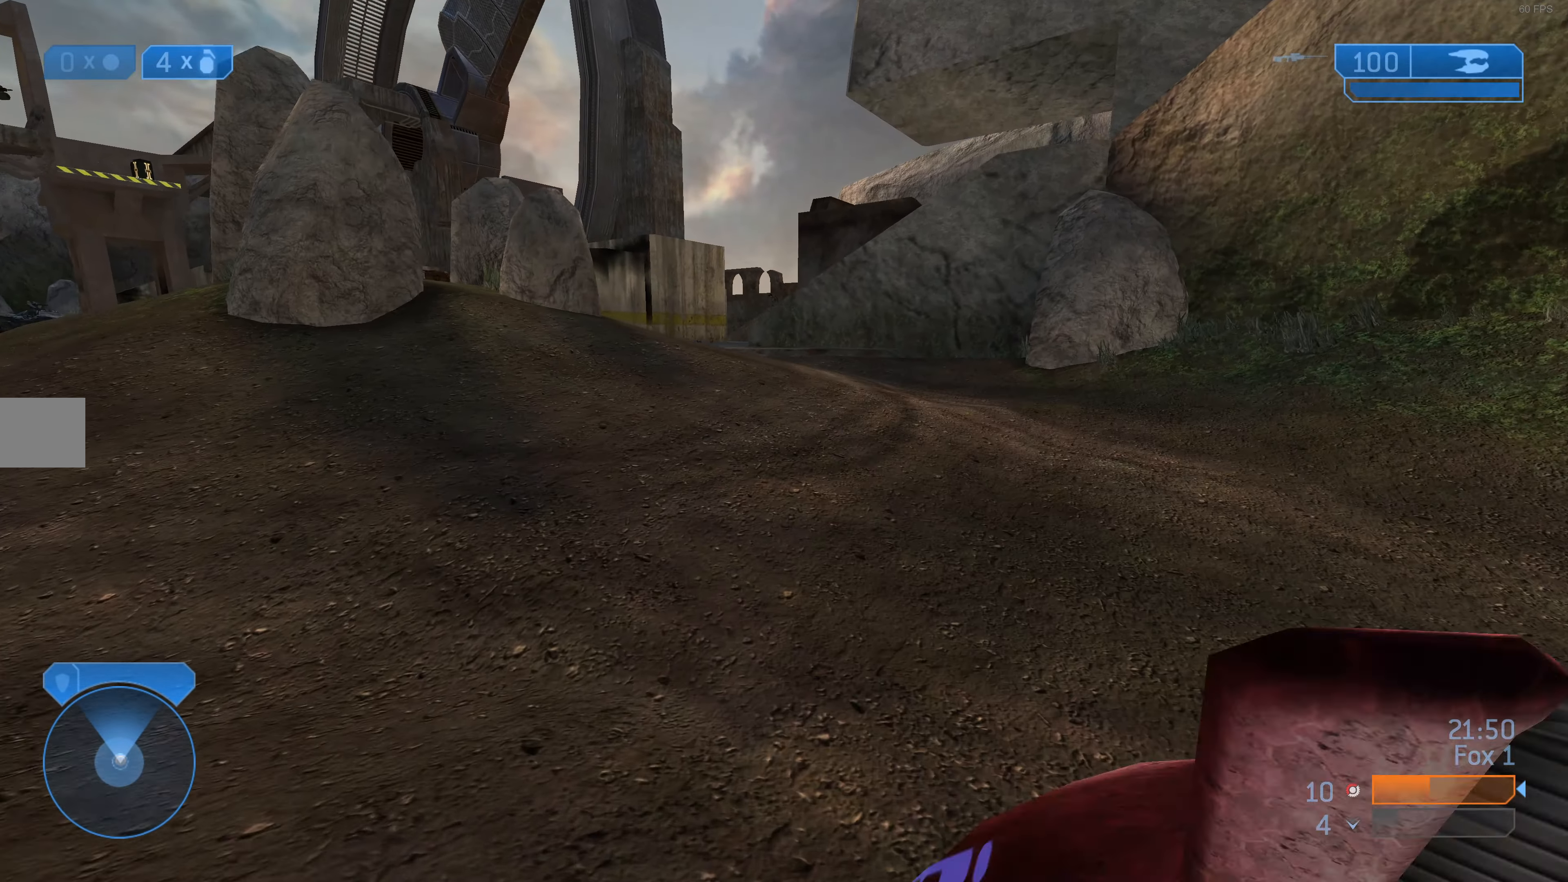
{"buttons": [], "left_stick": "up-right", "right_stick": "center", "events": [[66, "TRIANGLE", "down"], [133, "TRIANGLE", "up"]]}
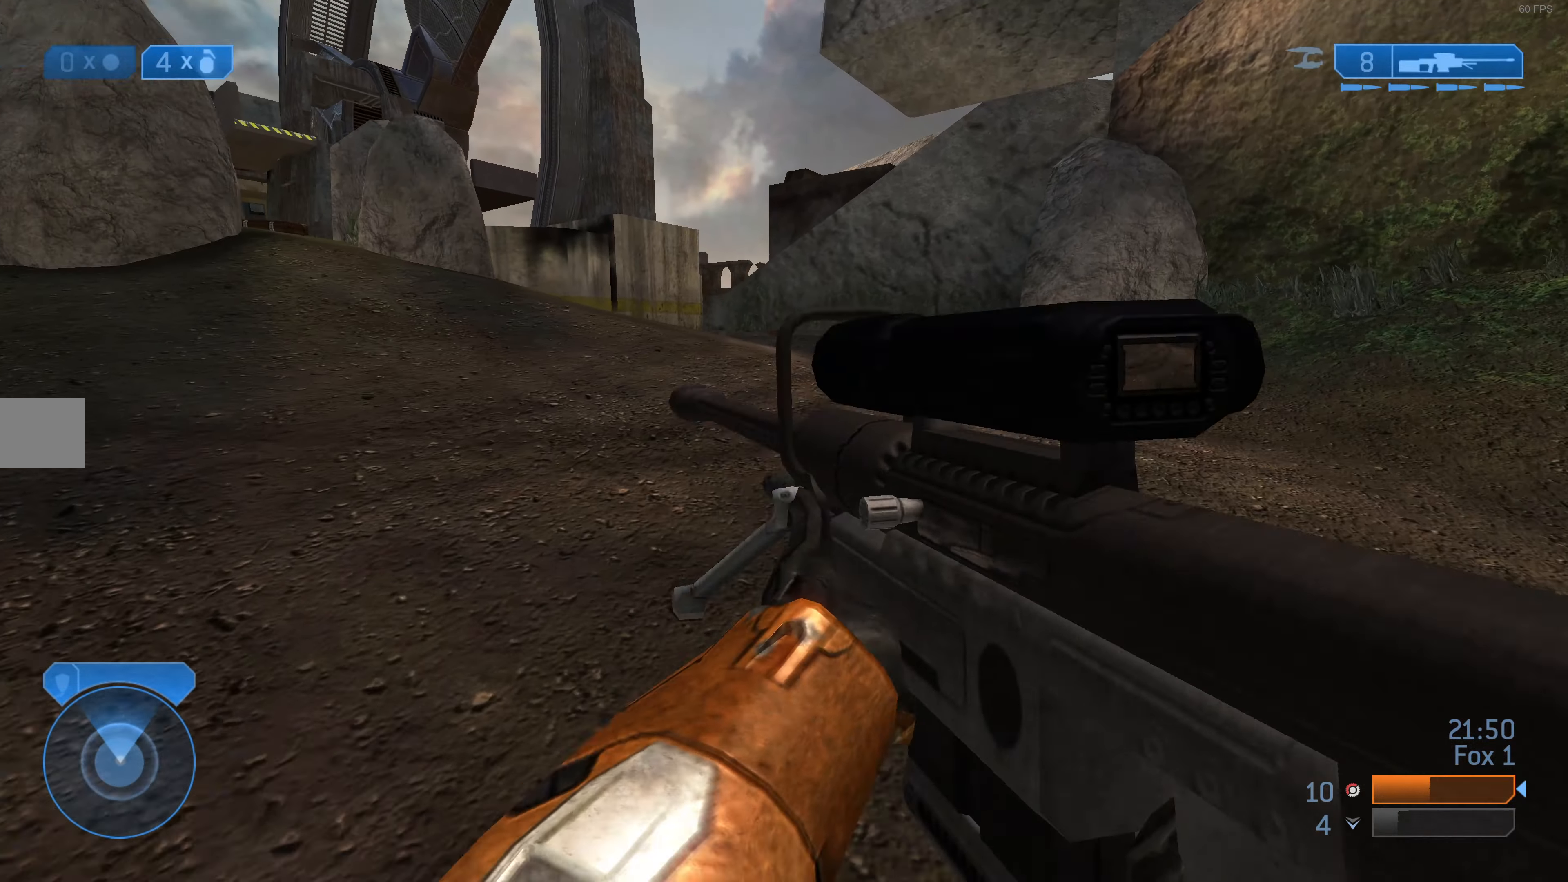
{"buttons": [], "left_stick": "up-right", "right_stick": "center", "events": []}
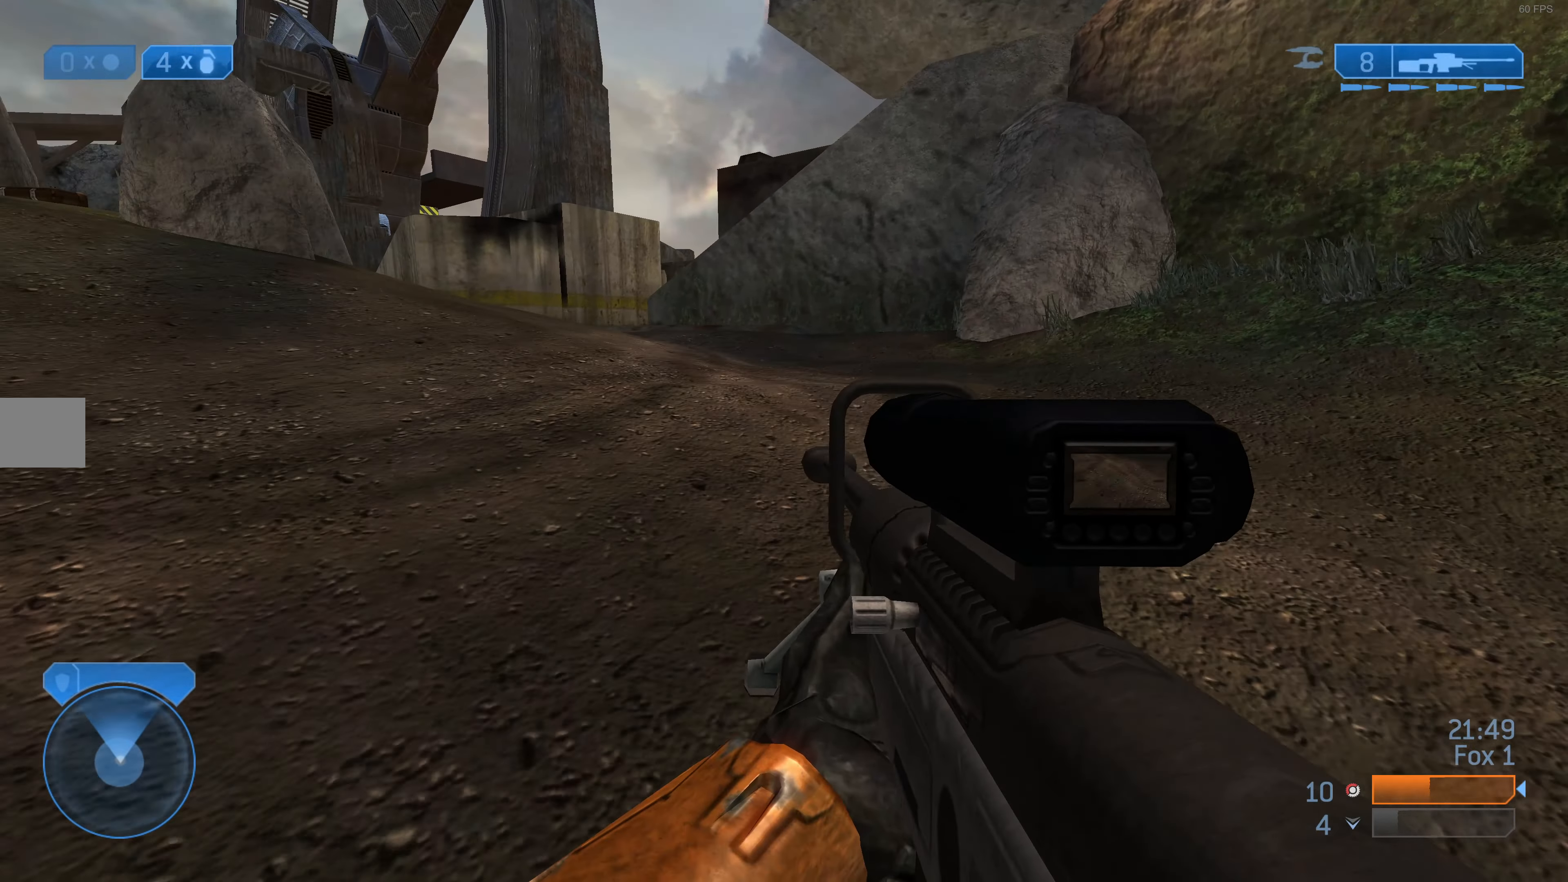
{"buttons": [], "left_stick": "up-right", "right_stick": "center", "events": []}
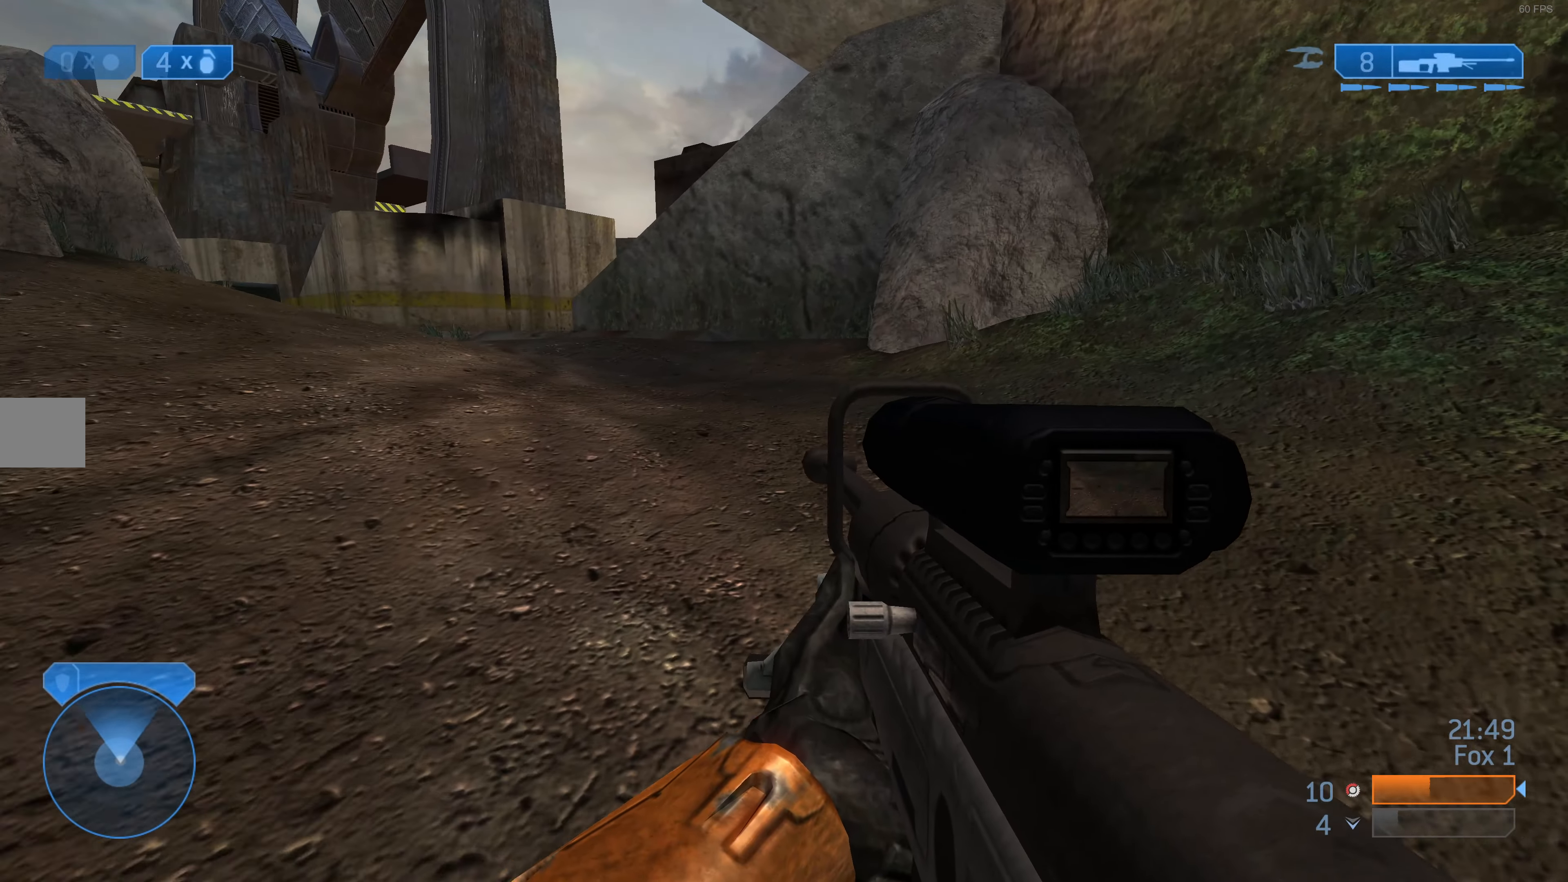
{"buttons": [], "left_stick": "up-right", "right_stick": "center", "events": [[333, "right_stick", "down-left"], [466, "right_stick", "center"]]}
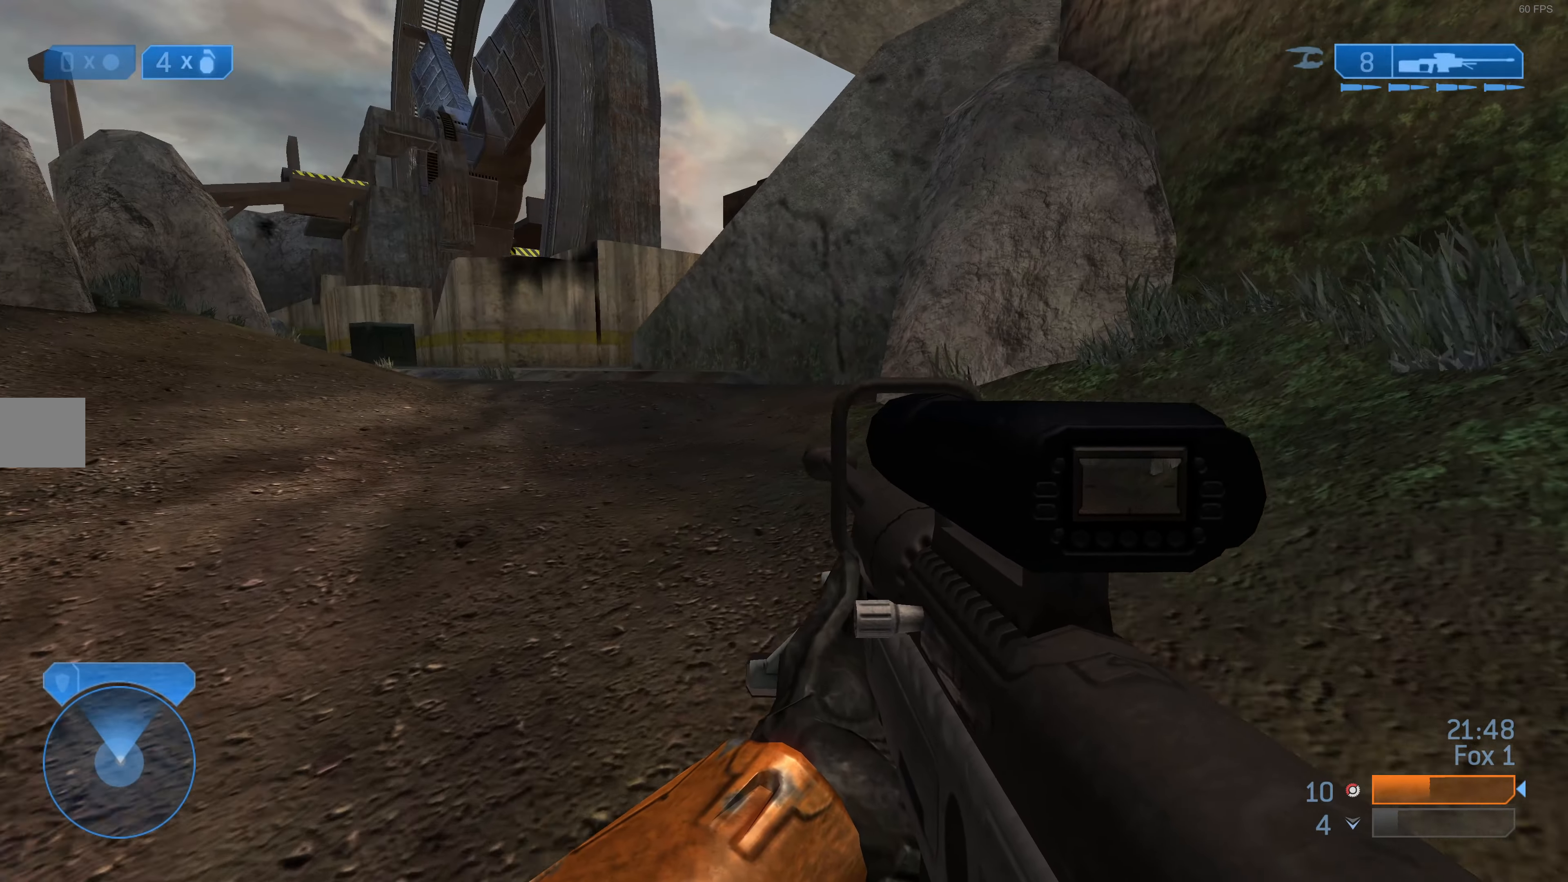
{"buttons": [], "left_stick": "up-right", "right_stick": "center", "events": [[333, "right_stick", "left"], [466, "right_stick", "center"]]}
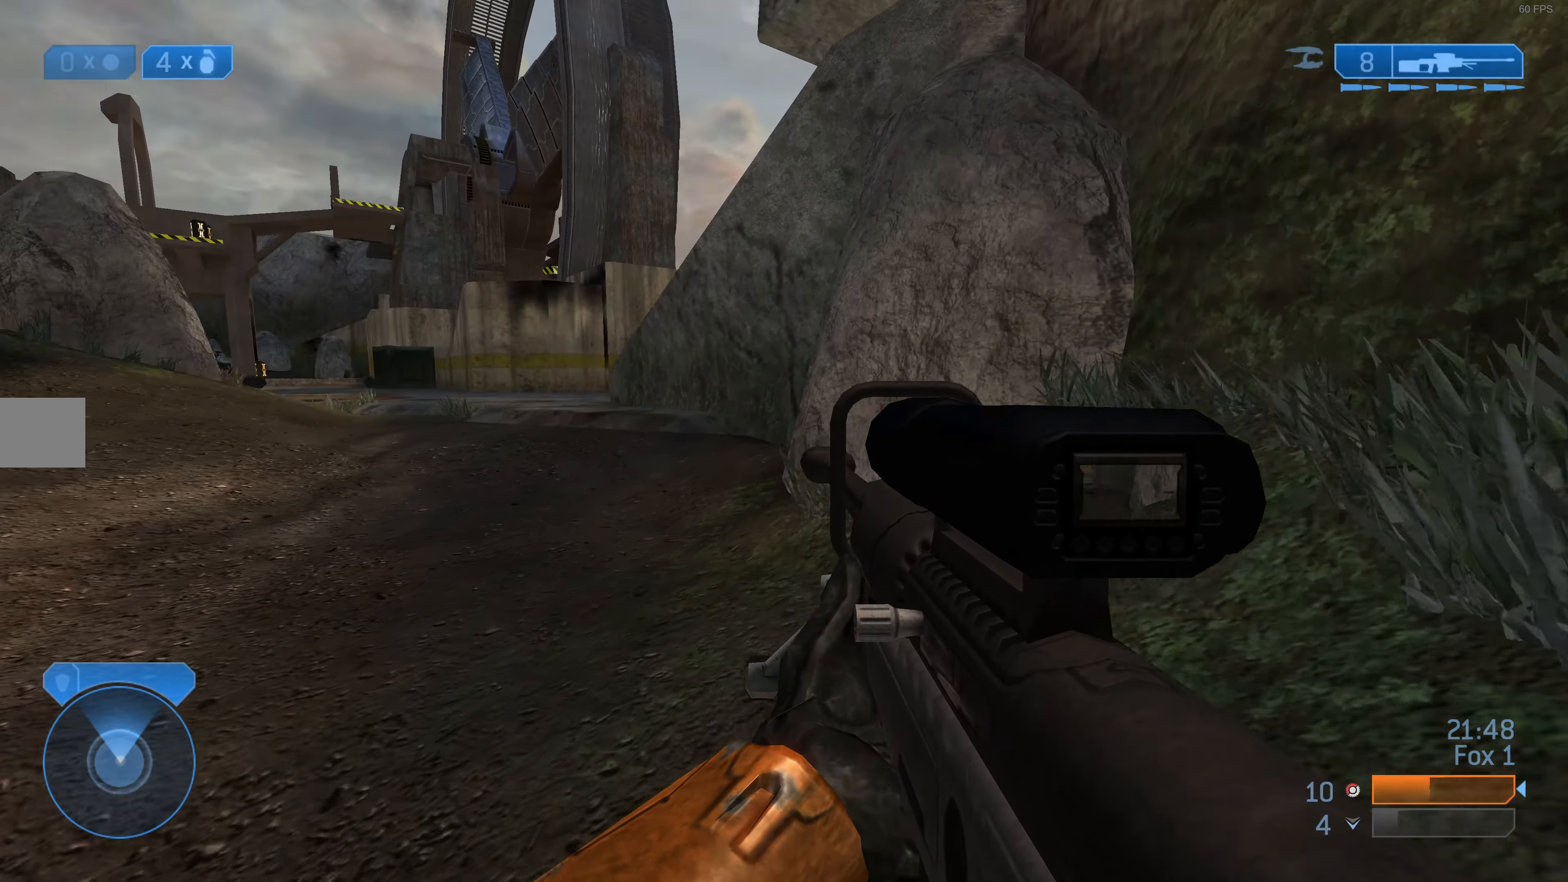
{"buttons": [], "left_stick": "up-right", "right_stick": "center", "events": [[334, "right_stick", "left"], [467, "right_stick", "center"]]}
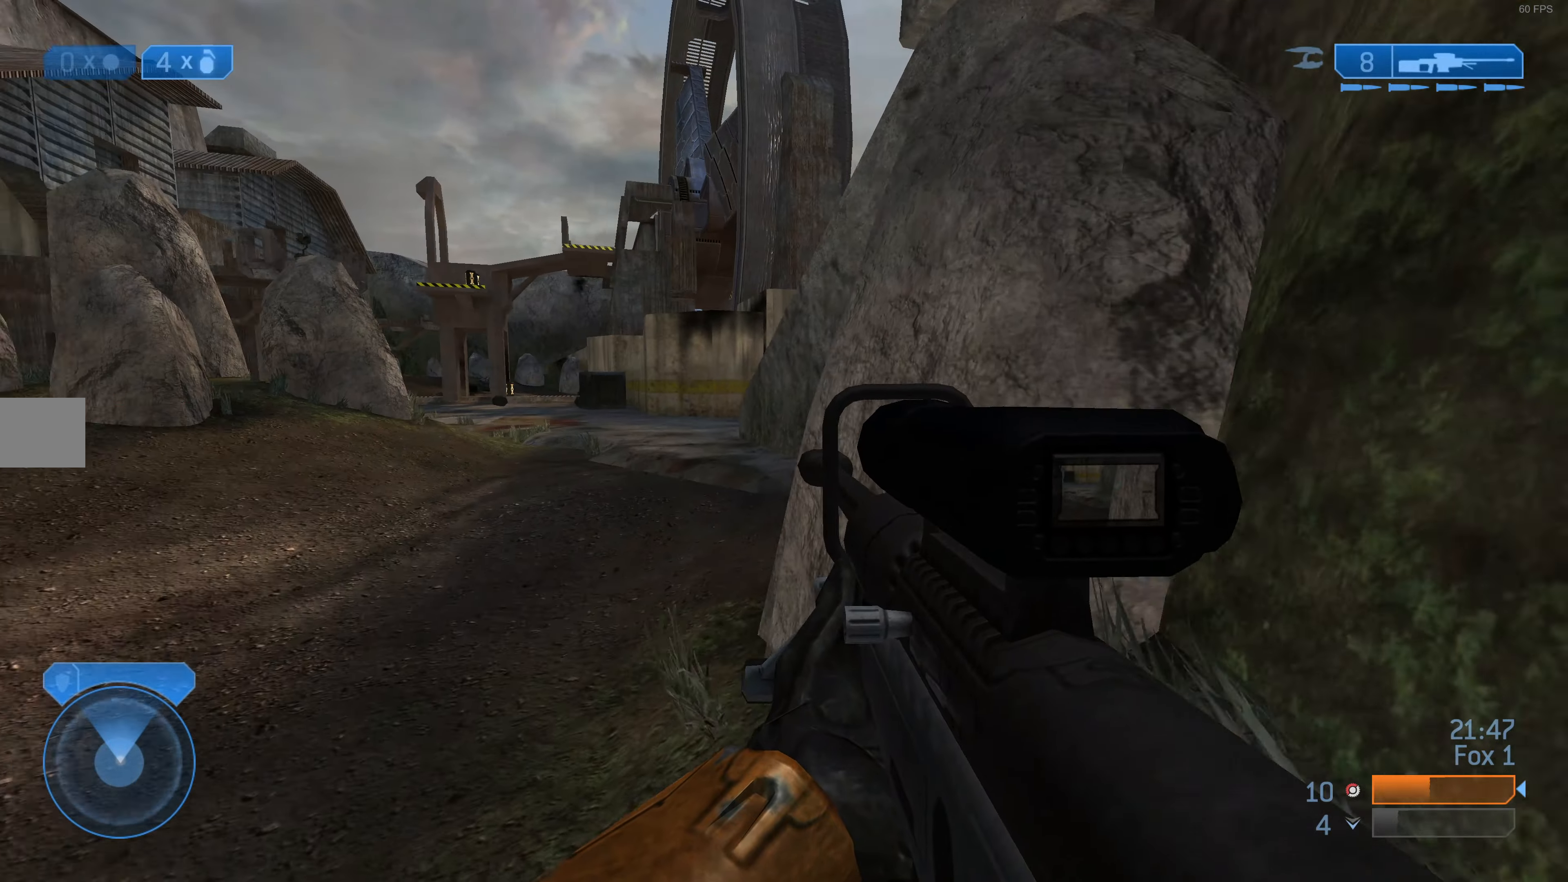
{"buttons": ["L3"], "left_stick": "up-right", "right_stick": "center", "events": [[267, "CROSS", "down"], [400, "CROSS", "up"], [434, "L3", "down"]]}
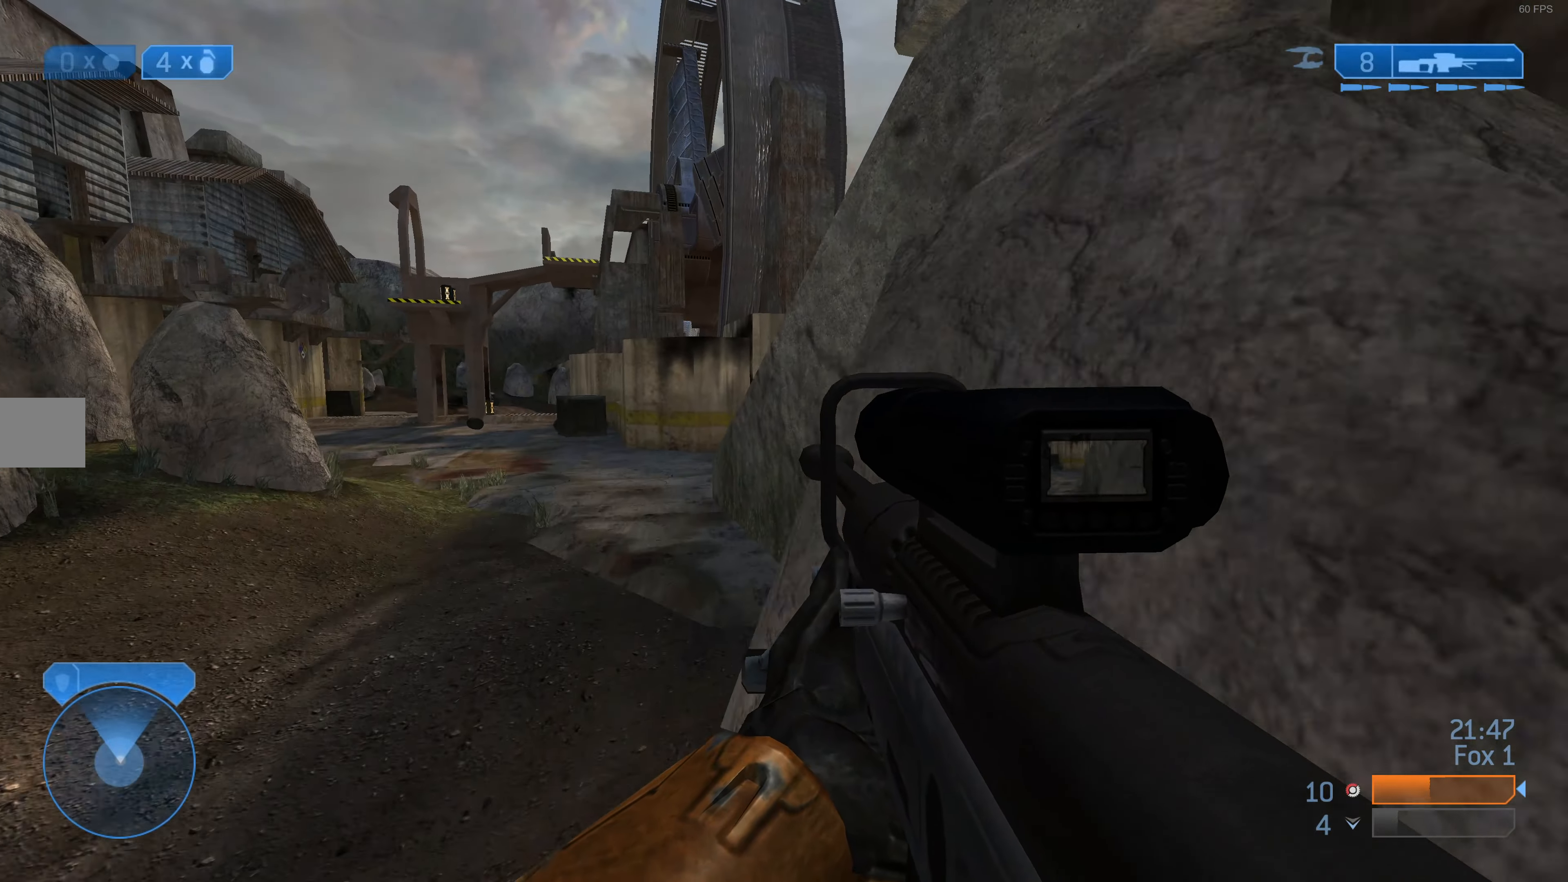
{"buttons": ["L3"], "left_stick": "up-right", "right_stick": "center", "events": [[234, "right_stick", "up-right"], [400, "right_stick", "center"]]}
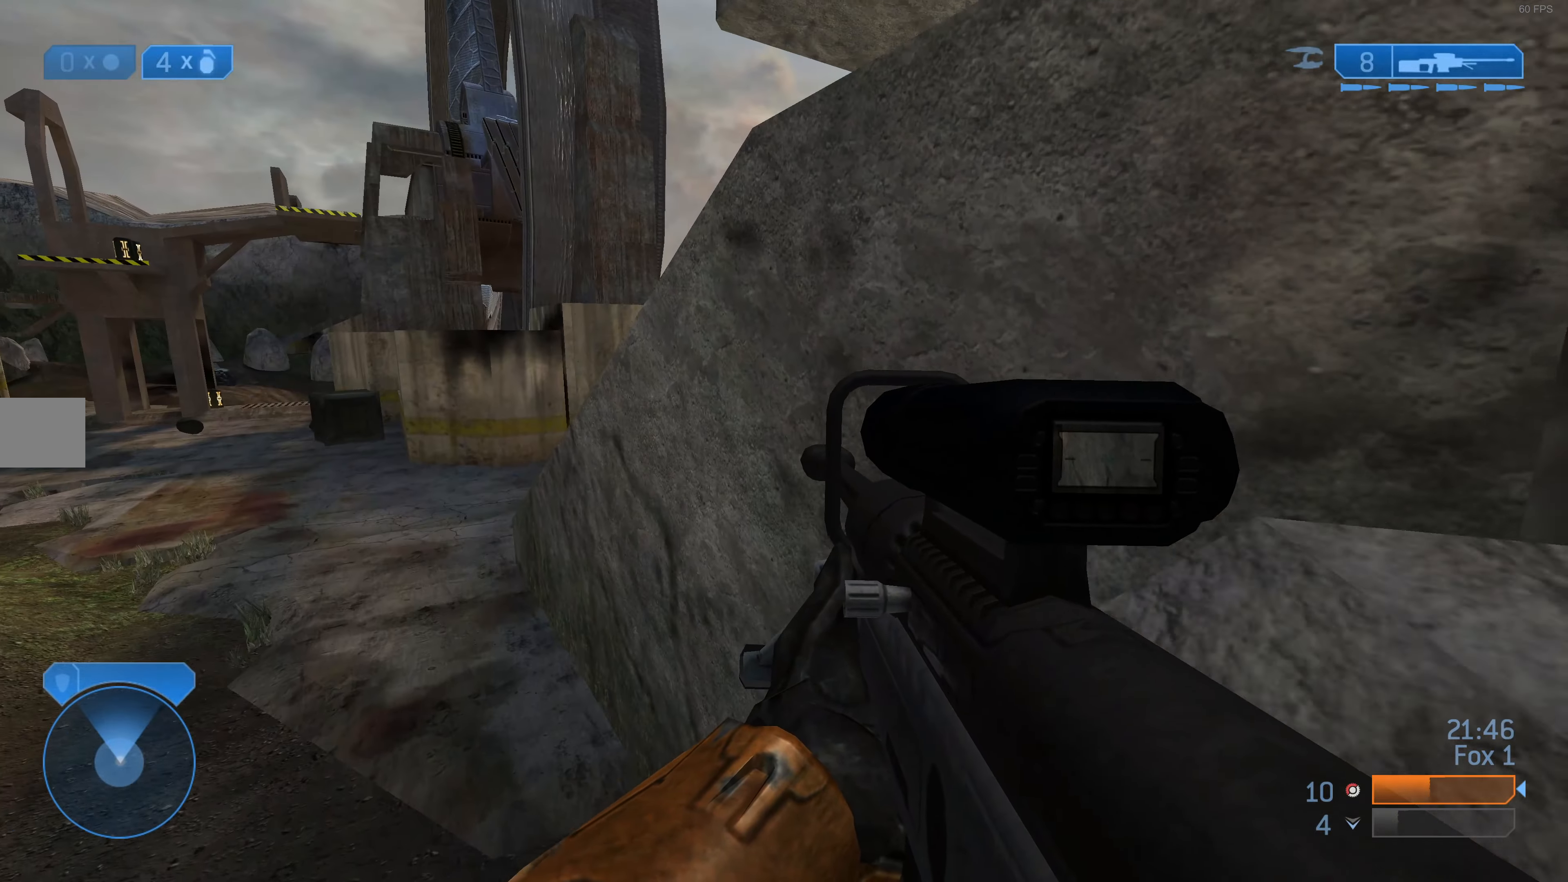
{"buttons": [], "left_stick": "right", "right_stick": "center", "events": [[234, "L3", "up"], [234, "left_stick", "right"]]}
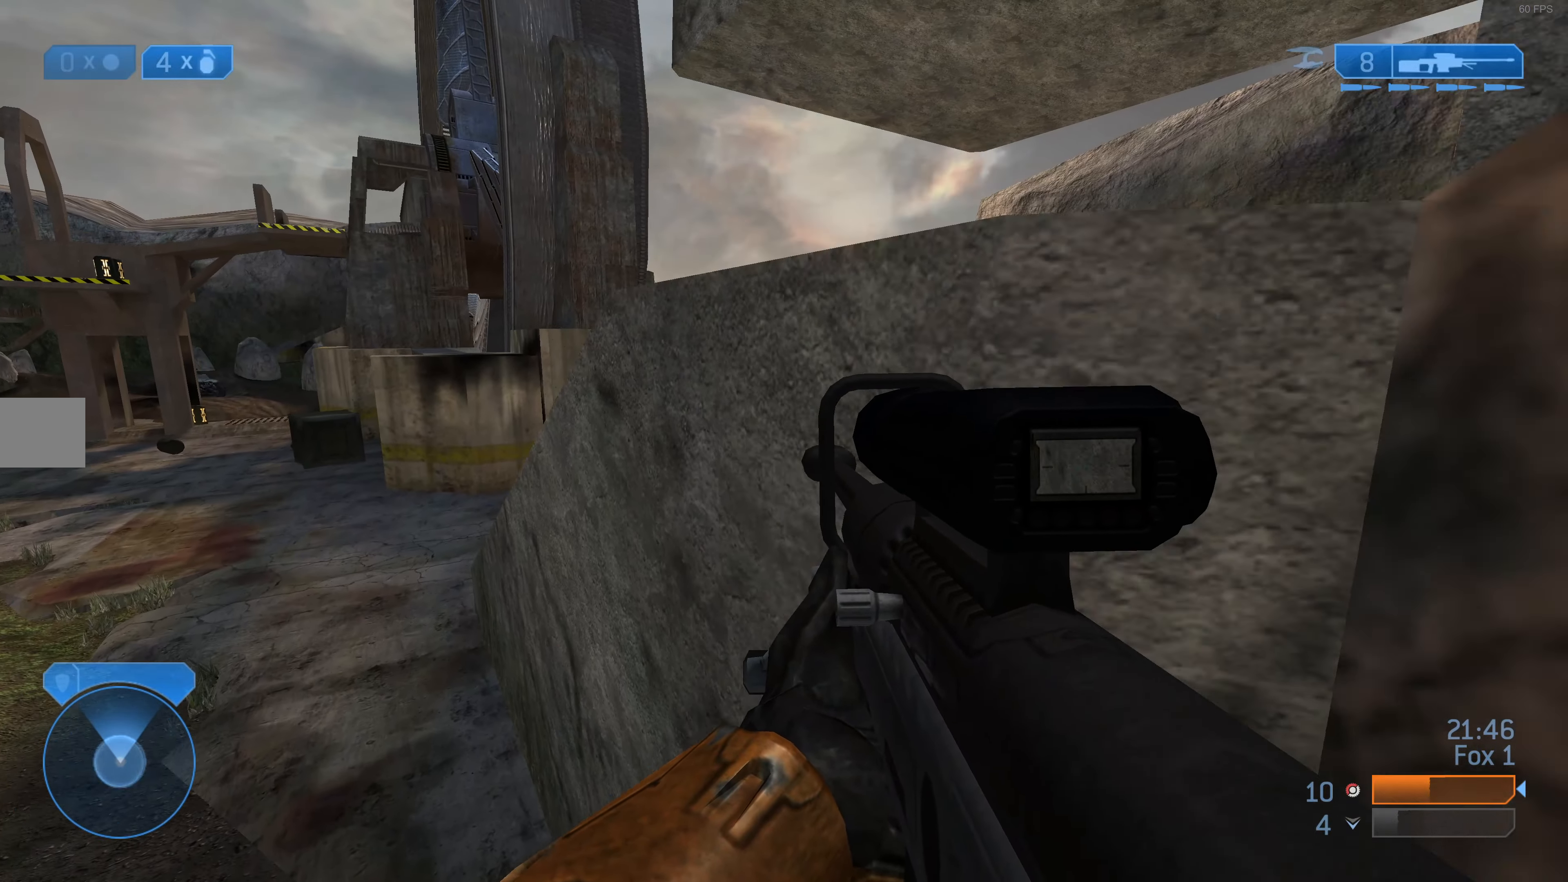
{"buttons": [], "left_stick": "up", "right_stick": "center", "events": [[100, "left_stick", "center"], [500, "left_stick", "up"]]}
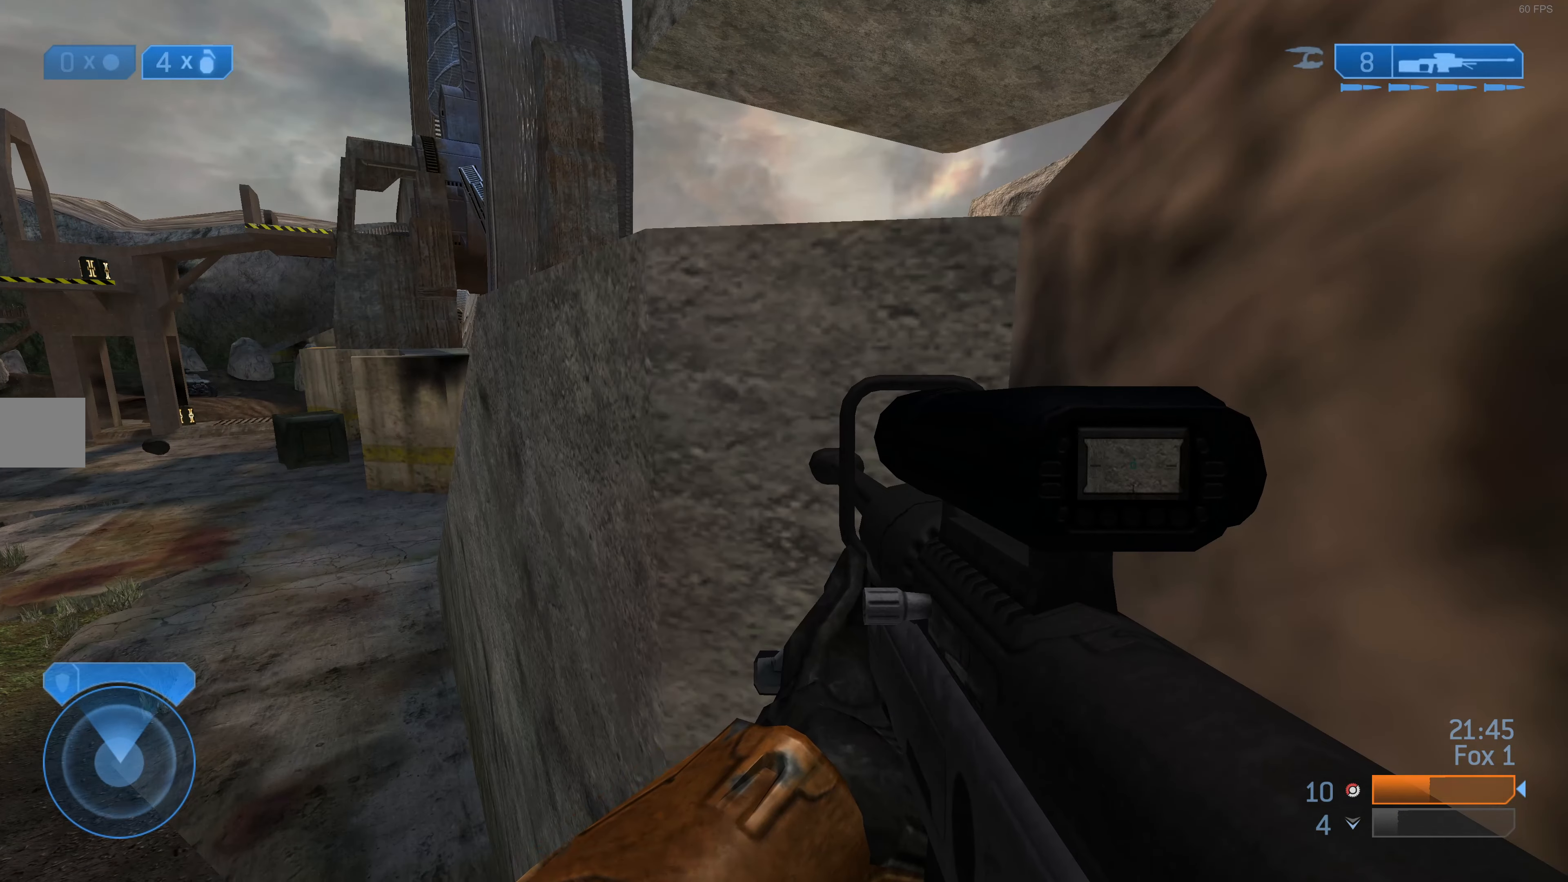
{"buttons": [], "left_stick": "up-right", "right_stick": "center", "events": [[34, "CROSS", "down"], [67, "left_stick", "up-right"], [134, "CROSS", "up"], [367, "right_stick", "up-right"], [500, "right_stick", "center"]]}
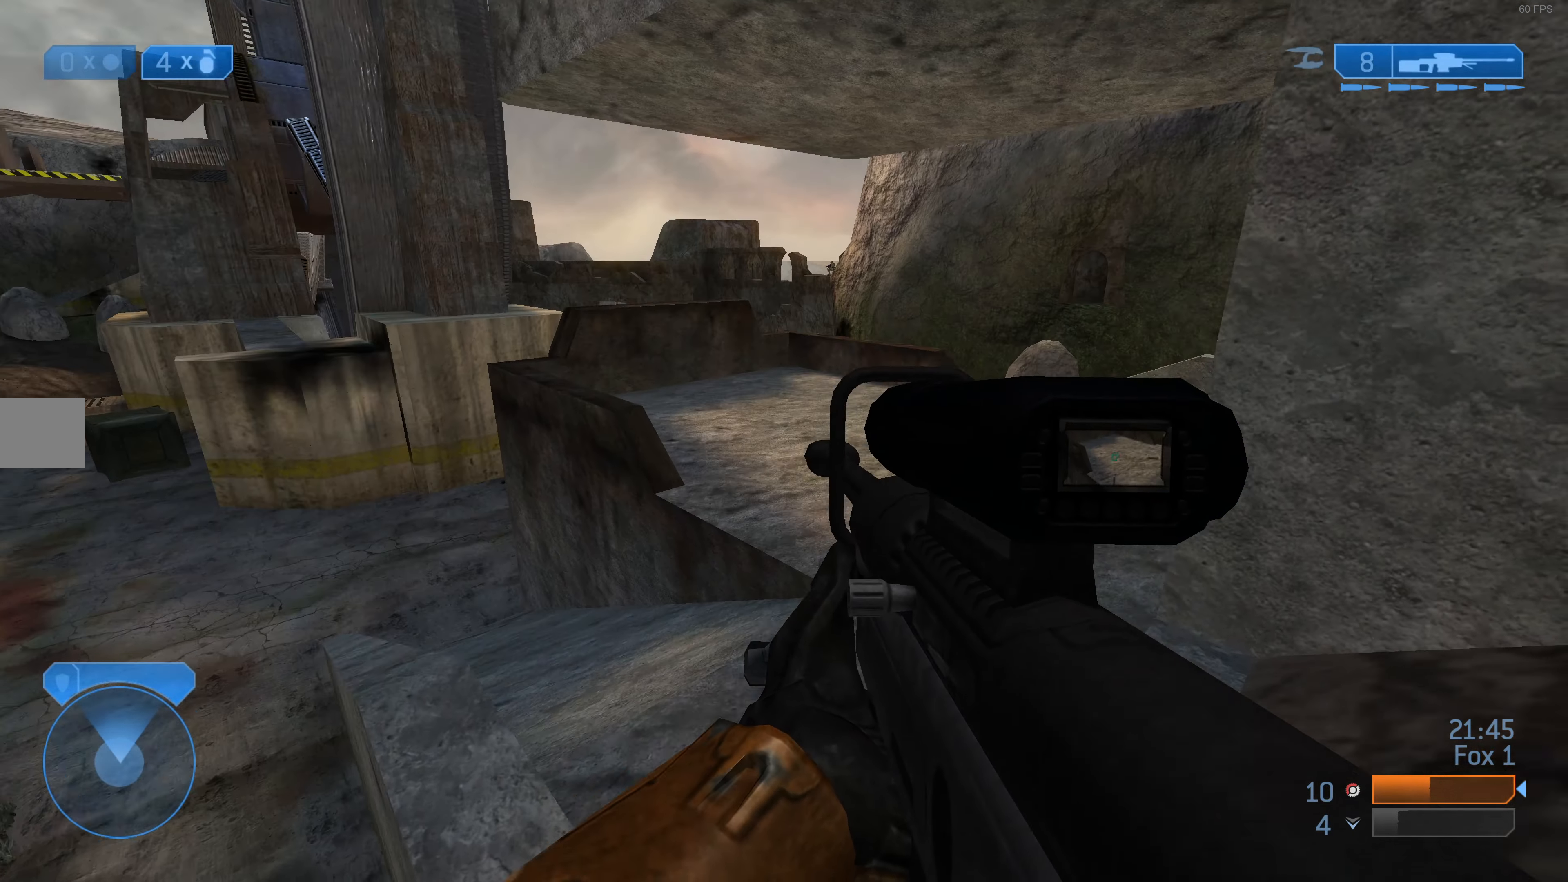
{"buttons": [], "left_stick": "up-right", "right_stick": "center", "events": [[200, "right_stick", "left"], [400, "right_stick", "center"]]}
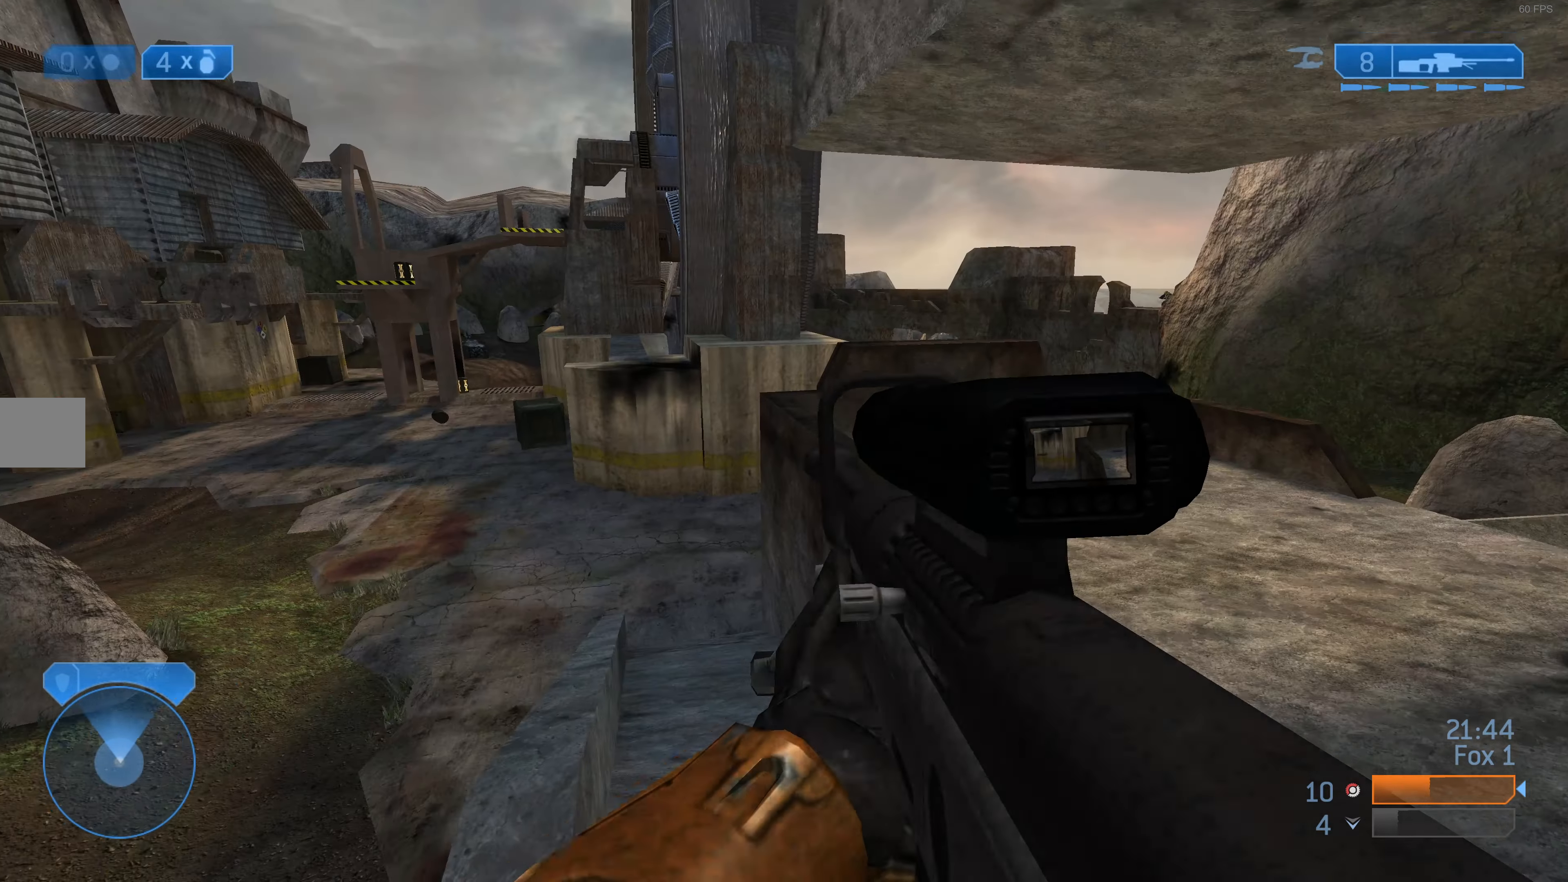
{"buttons": [], "left_stick": "up-right", "right_stick": "right", "events": [[100, "left_stick", "center"], [334, "left_stick", "up-right"], [500, "right_stick", "right"]]}
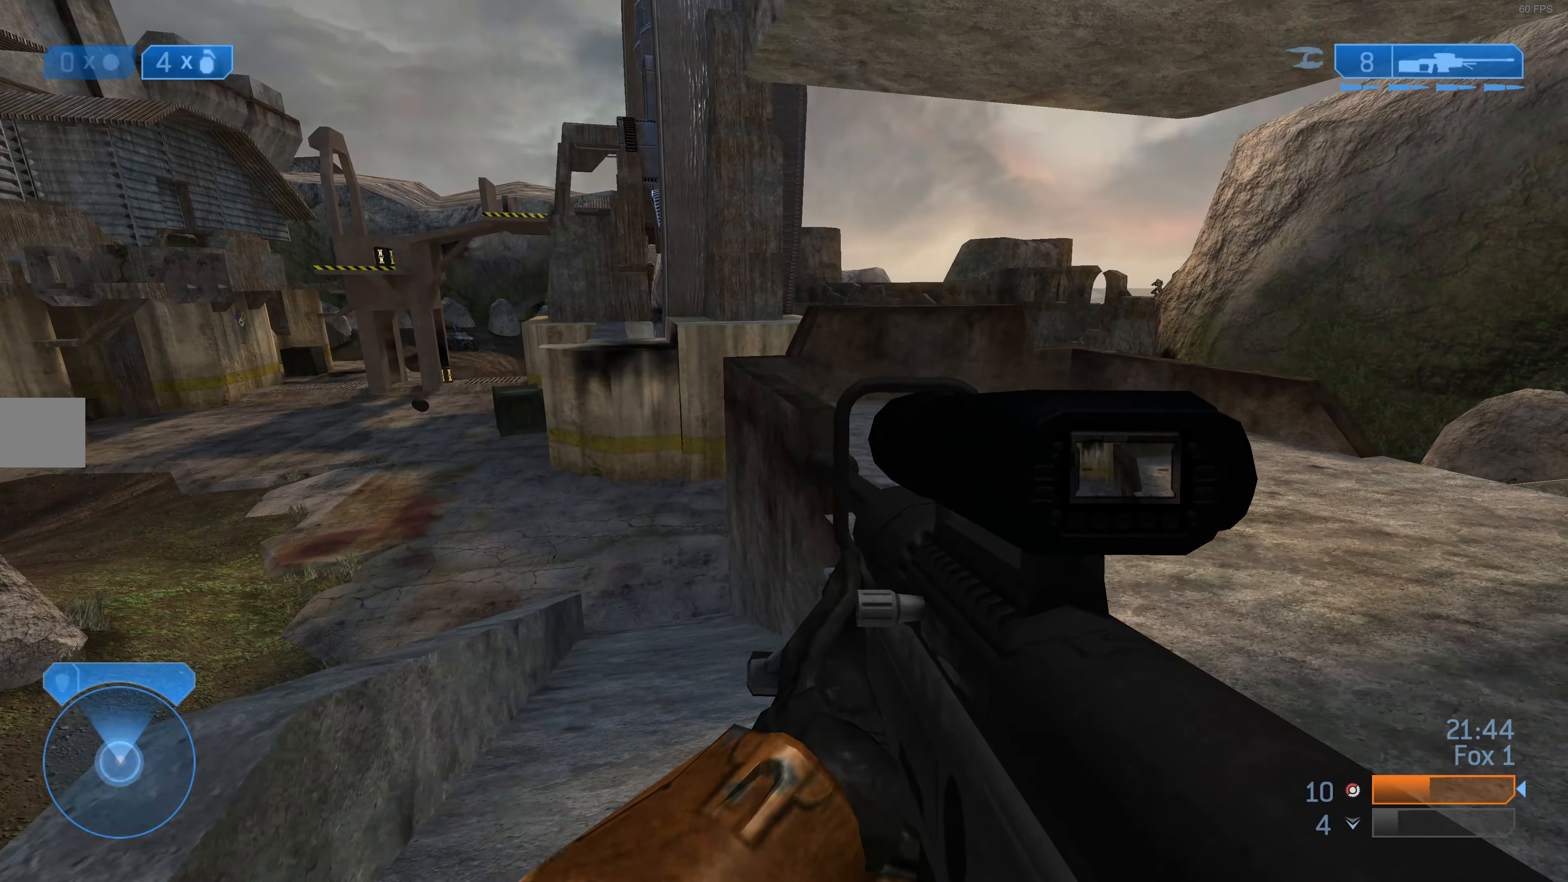
{"buttons": [], "left_stick": "up-right", "right_stick": "center", "events": [[34, "right_stick", "down-right"], [167, "right_stick", "center"], [234, "R3", "down"], [267, "right_stick", "down-right"], [334, "R3", "up"], [467, "right_stick", "center"]]}
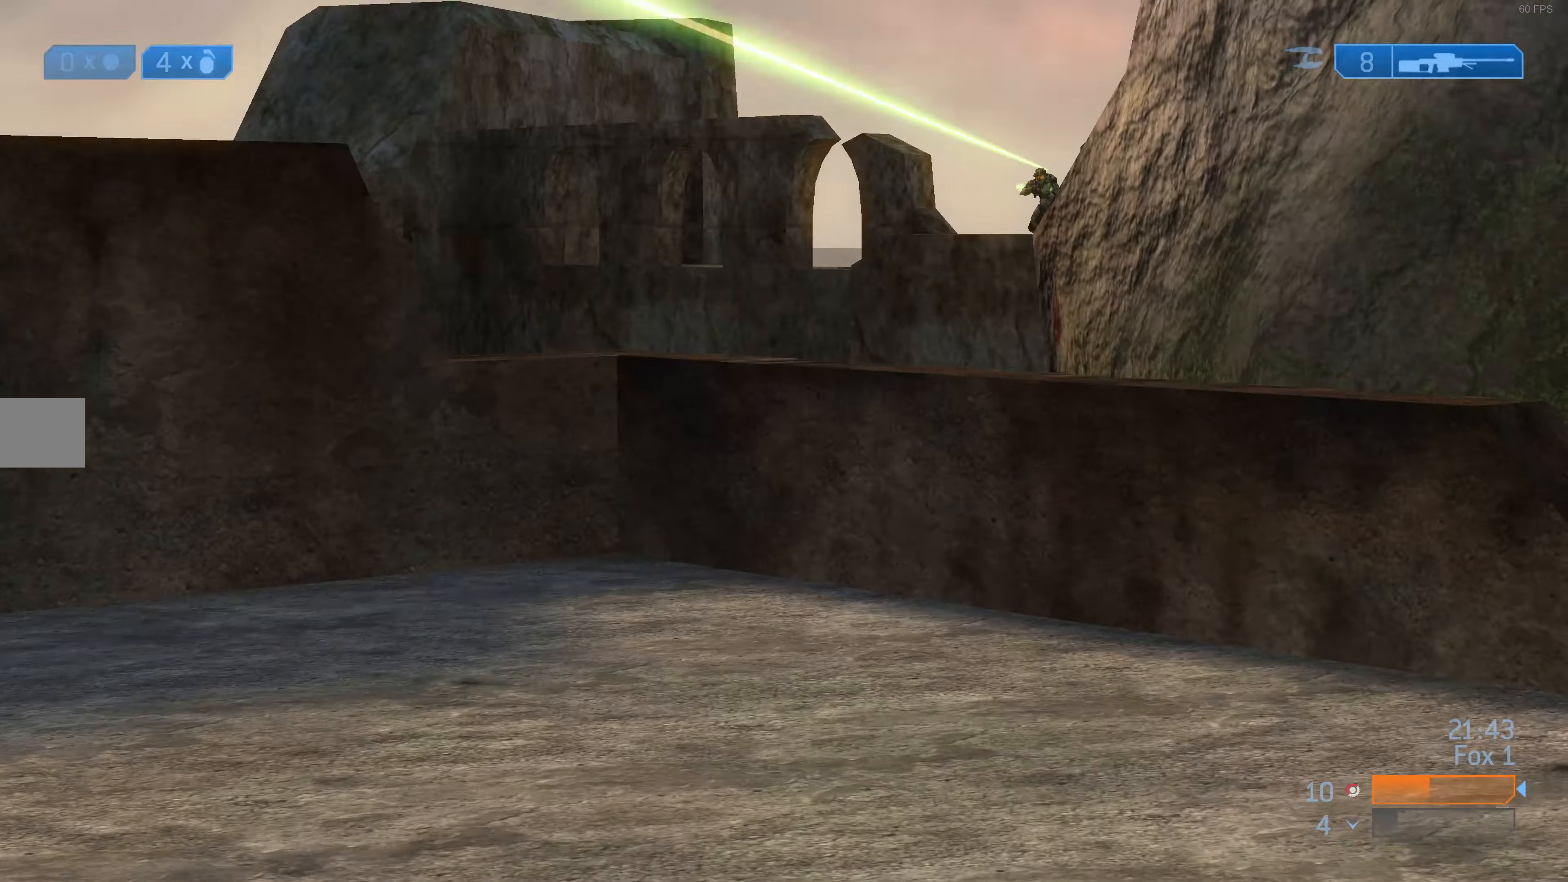
{"buttons": [], "left_stick": "up-left", "right_stick": "down-right", "events": [[100, "right_stick", "down"], [334, "right_stick", "center"], [367, "left_stick", "up-left"], [500, "right_stick", "down-right"]]}
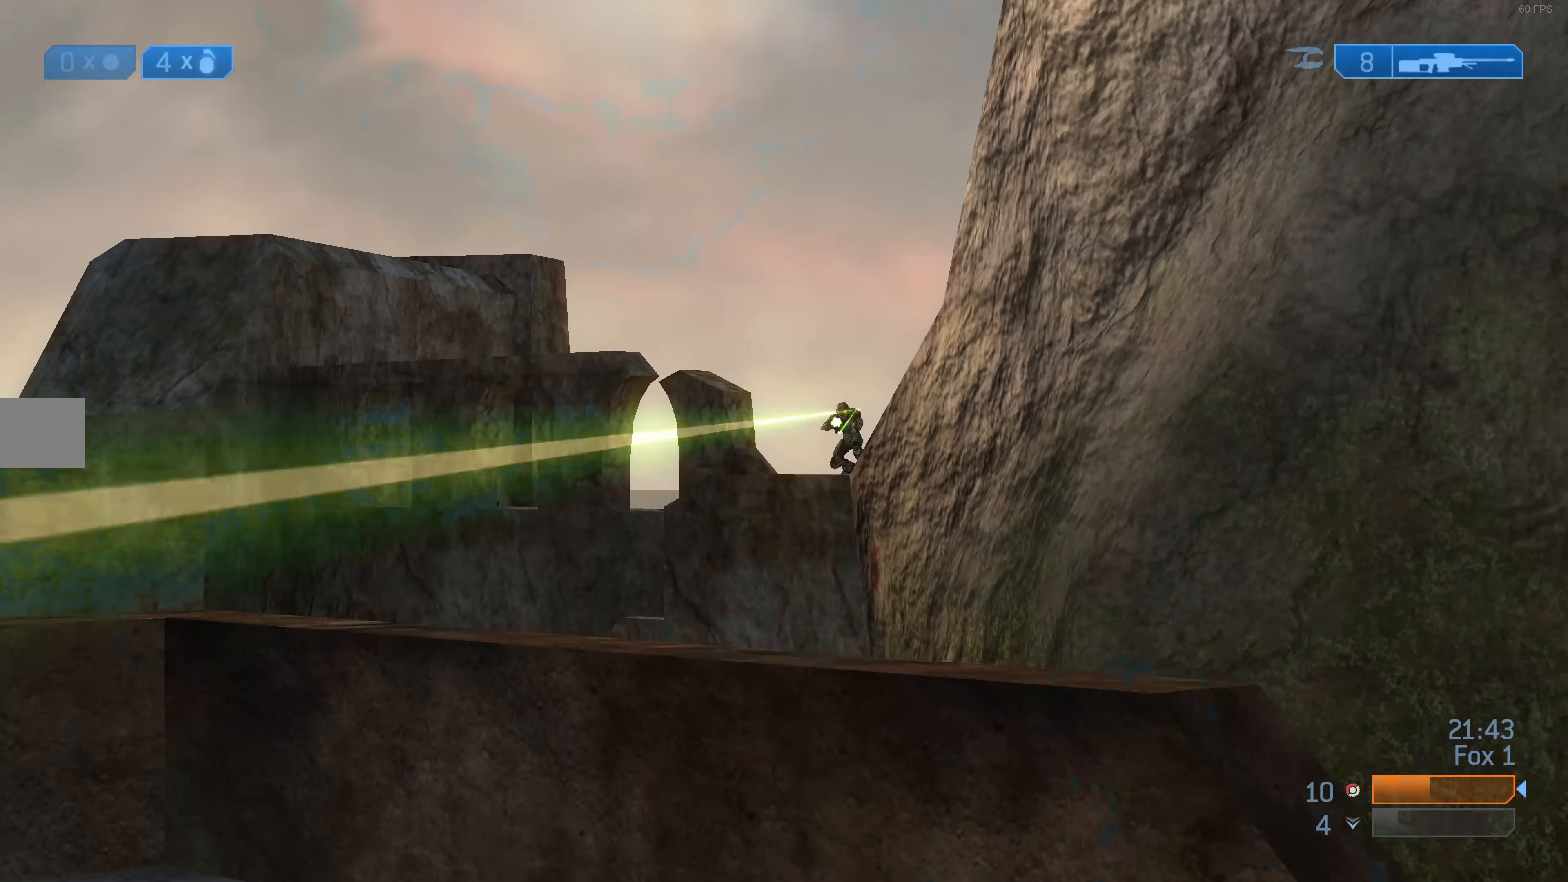
{"buttons": [], "left_stick": "up-left", "right_stick": "up", "events": [[100, "R2", "down"], [134, "right_stick", "center"], [267, "R2", "up"], [500, "right_stick", "up"]]}
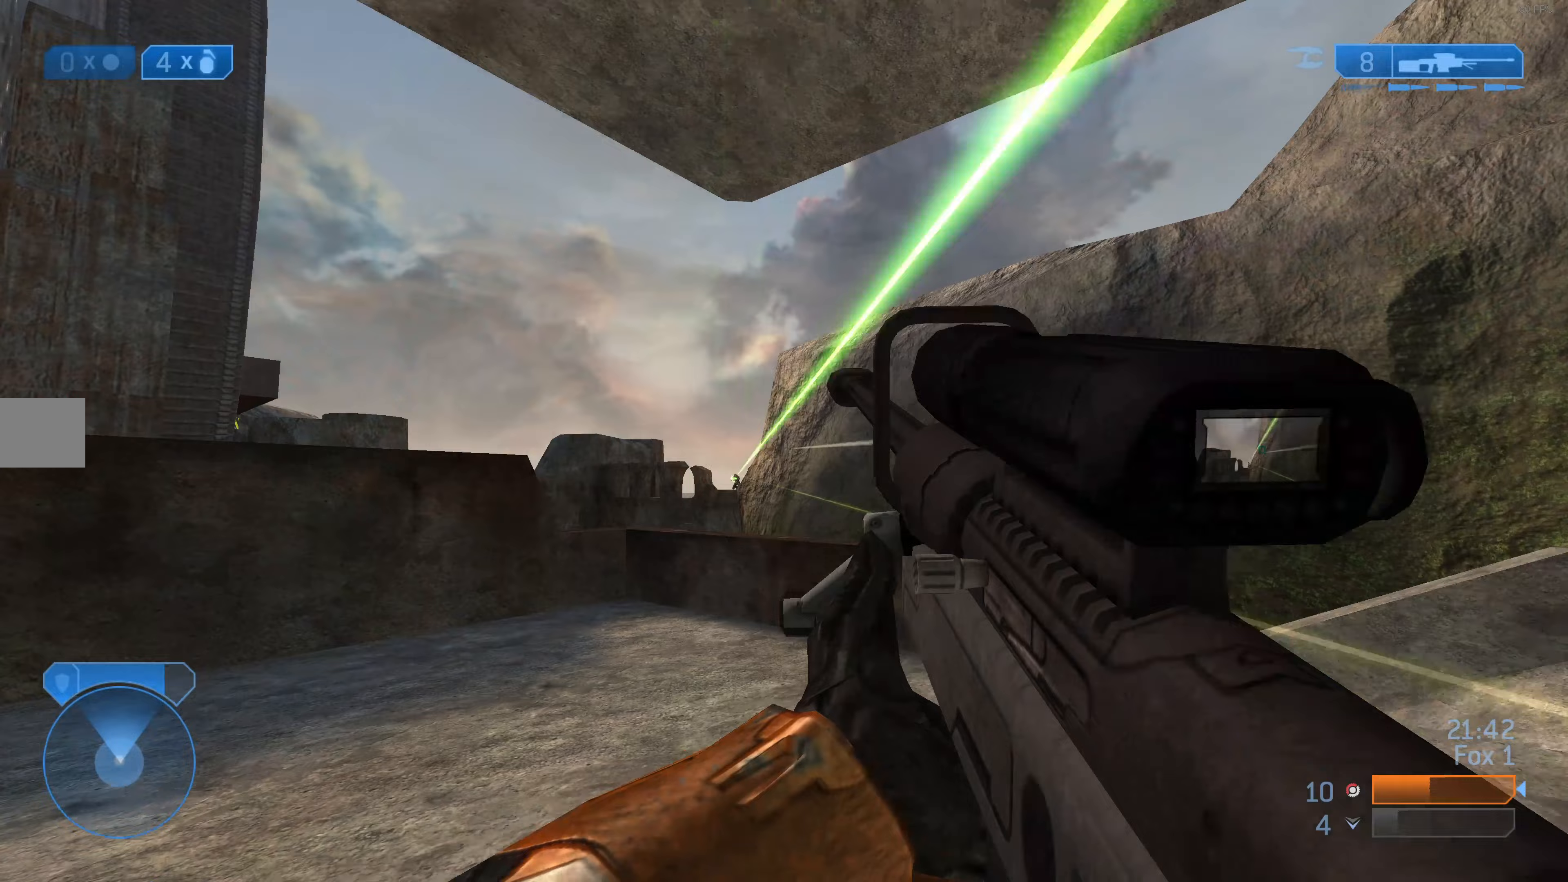
{"buttons": [], "left_stick": "up", "right_stick": "center", "events": [[100, "left_stick", "left"], [133, "right_stick", "center"], [167, "R3", "down"], [300, "R3", "up"], [300, "right_stick", "up"], [467, "left_stick", "up"], [467, "right_stick", "center"]]}
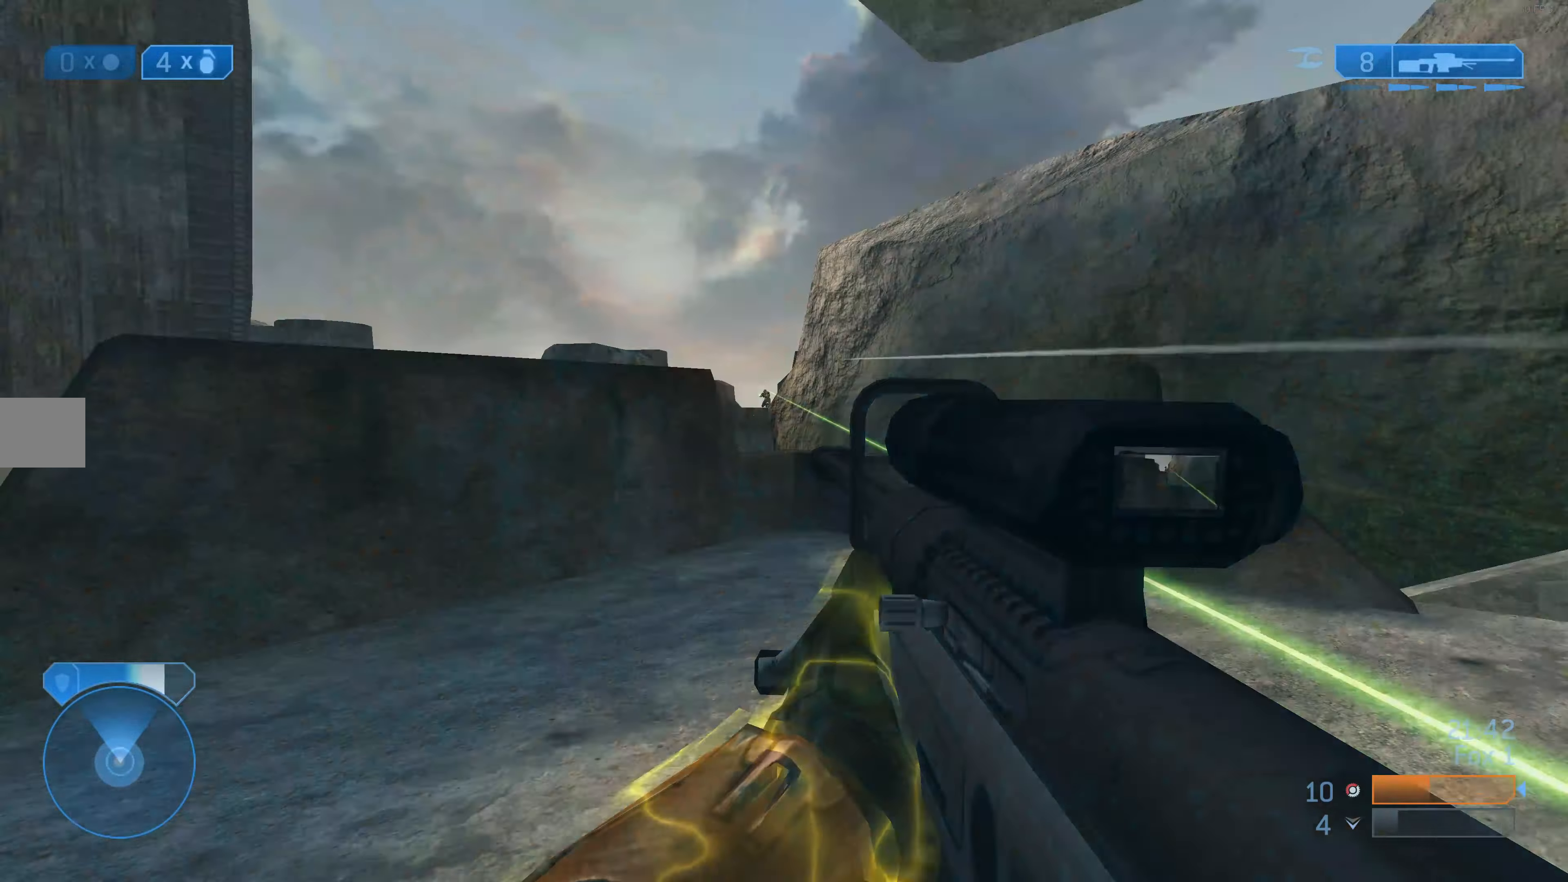
{"buttons": [], "left_stick": "up-right", "right_stick": "down-right", "events": [[67, "right_stick", "up-left"], [100, "R2", "down"], [133, "left_stick", "up-right"], [200, "right_stick", "center"], [233, "R2", "up"], [433, "right_stick", "down-right"]]}
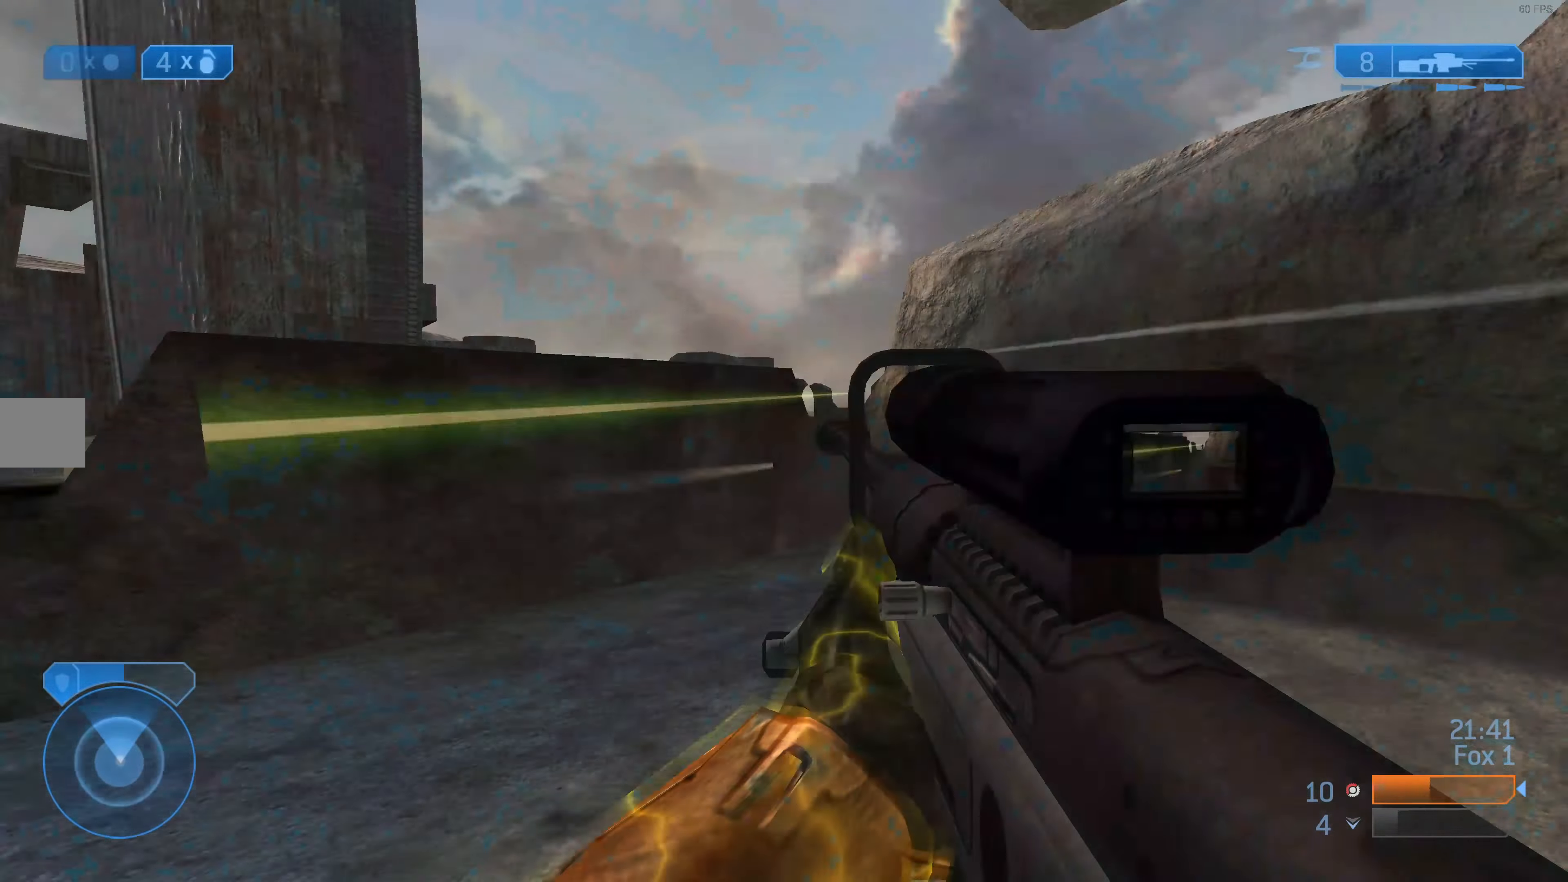
{"buttons": [], "left_stick": "left", "right_stick": "center", "events": [[67, "right_stick", "center"], [100, "left_stick", "left"], [367, "R1", "down"], [433, "R1", "up"]]}
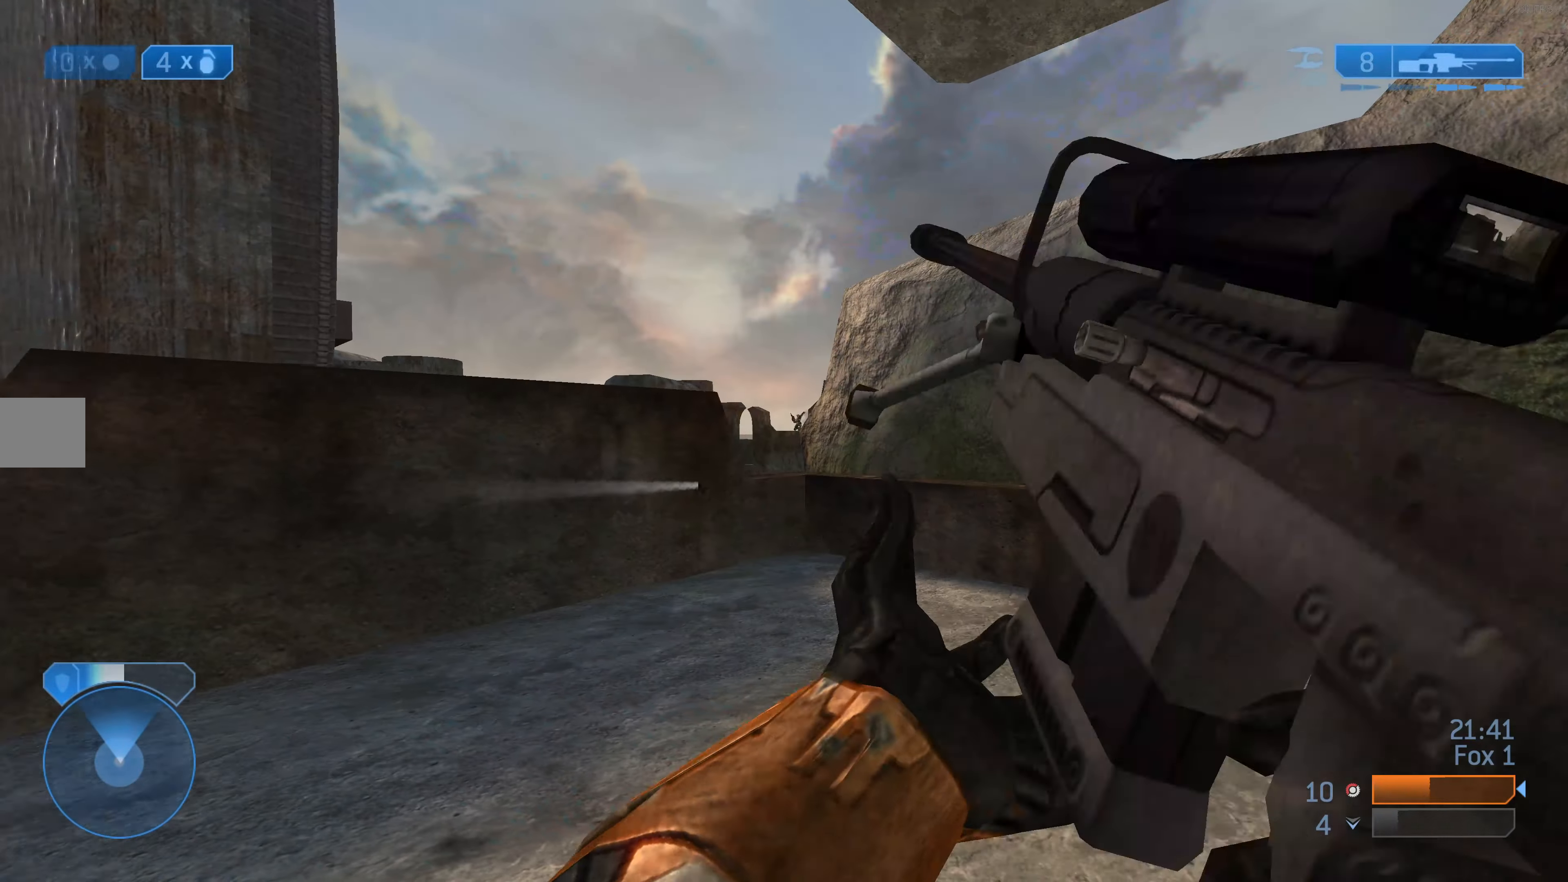
{"buttons": [], "left_stick": "center", "right_stick": "center", "events": [[400, "left_stick", "center"]]}
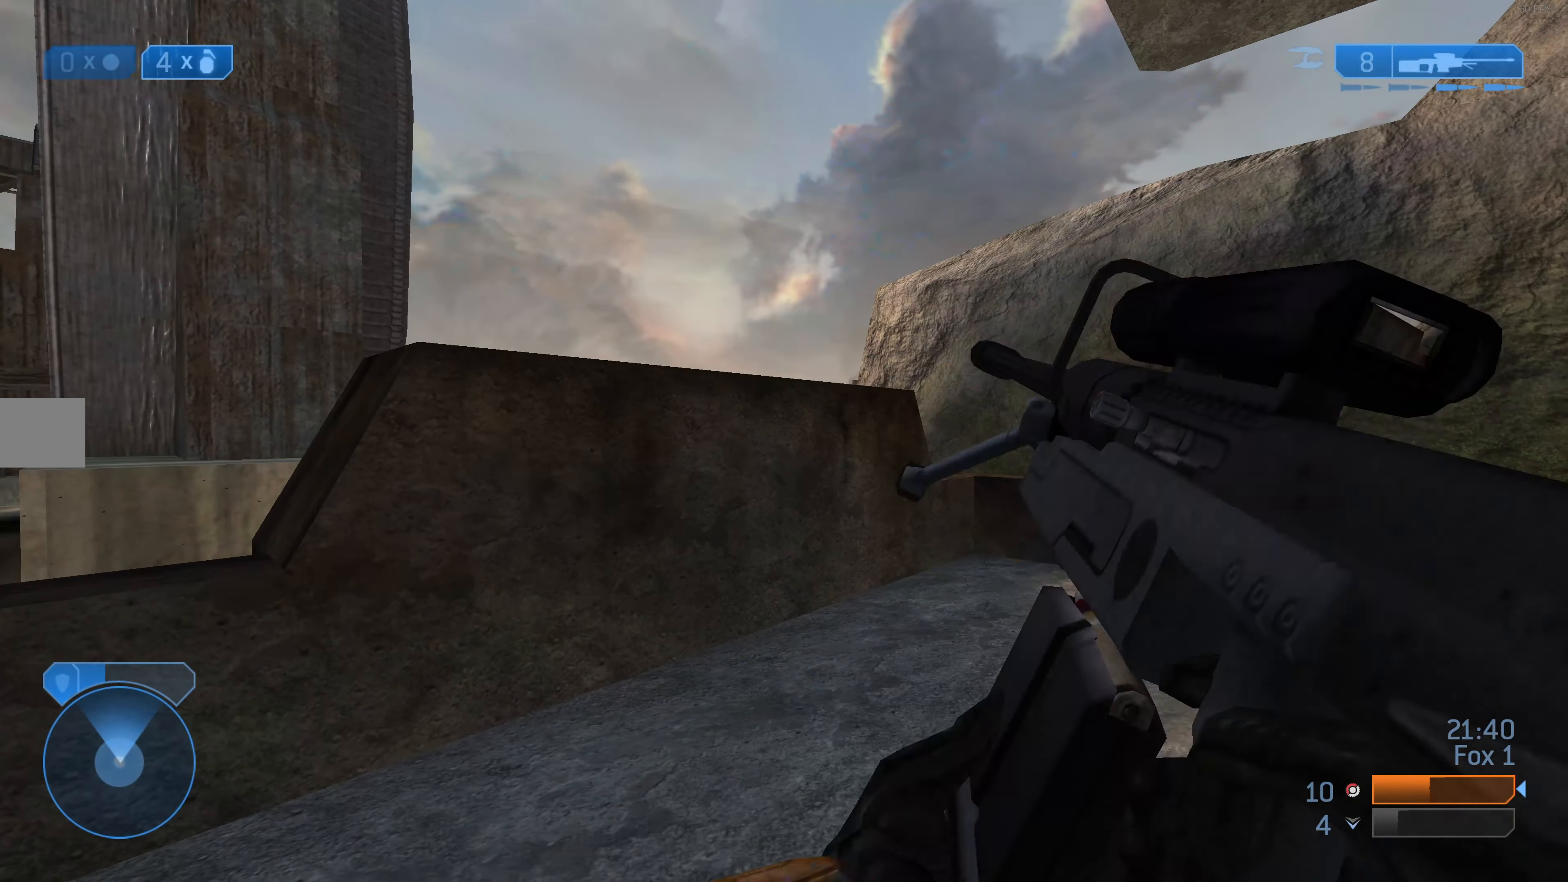
{"buttons": [], "left_stick": "left", "right_stick": "center", "events": [[133, "left_stick", "up-left"], [267, "left_stick", "left"], [300, "CROSS", "down"], [367, "CROSS", "up"]]}
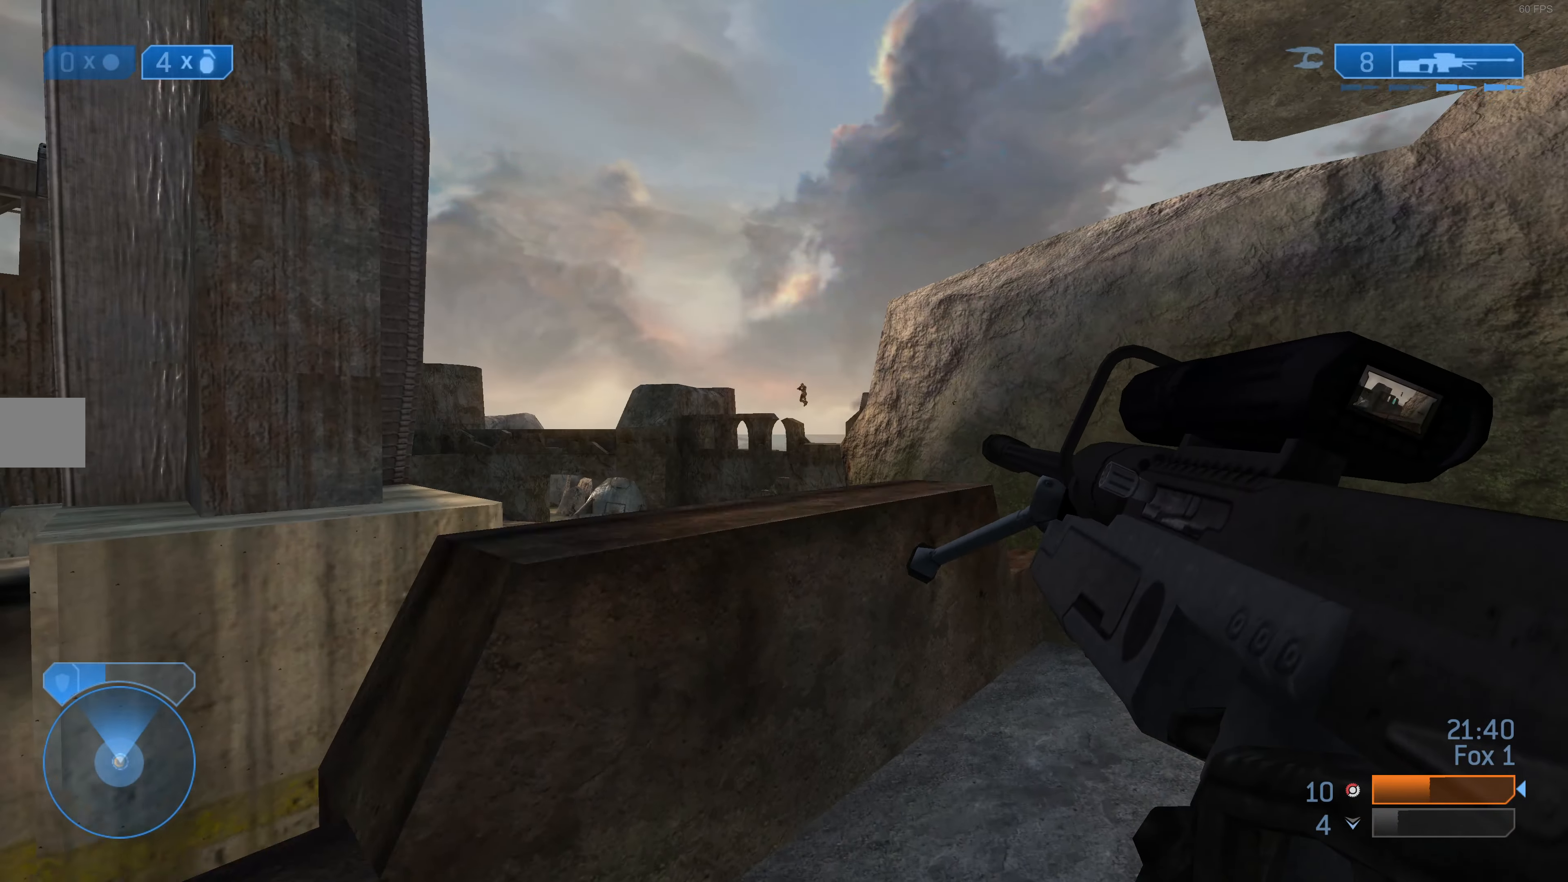
{"buttons": [], "left_stick": "left", "right_stick": "center", "events": [[100, "right_stick", "up-right"], [200, "right_stick", "center"]]}
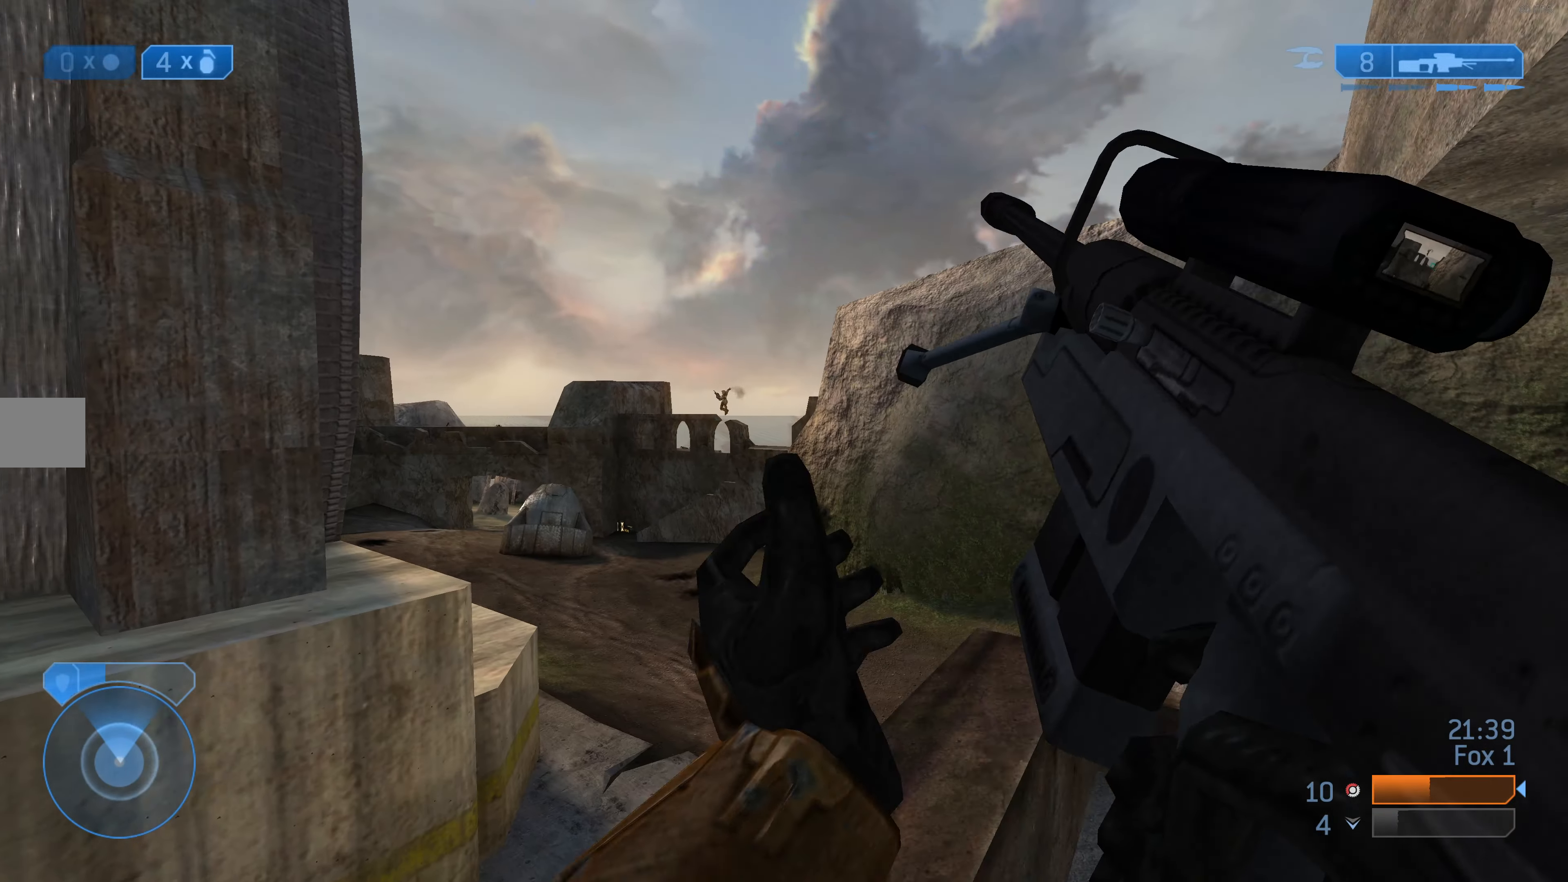
{"buttons": [], "left_stick": "left", "right_stick": "center", "events": []}
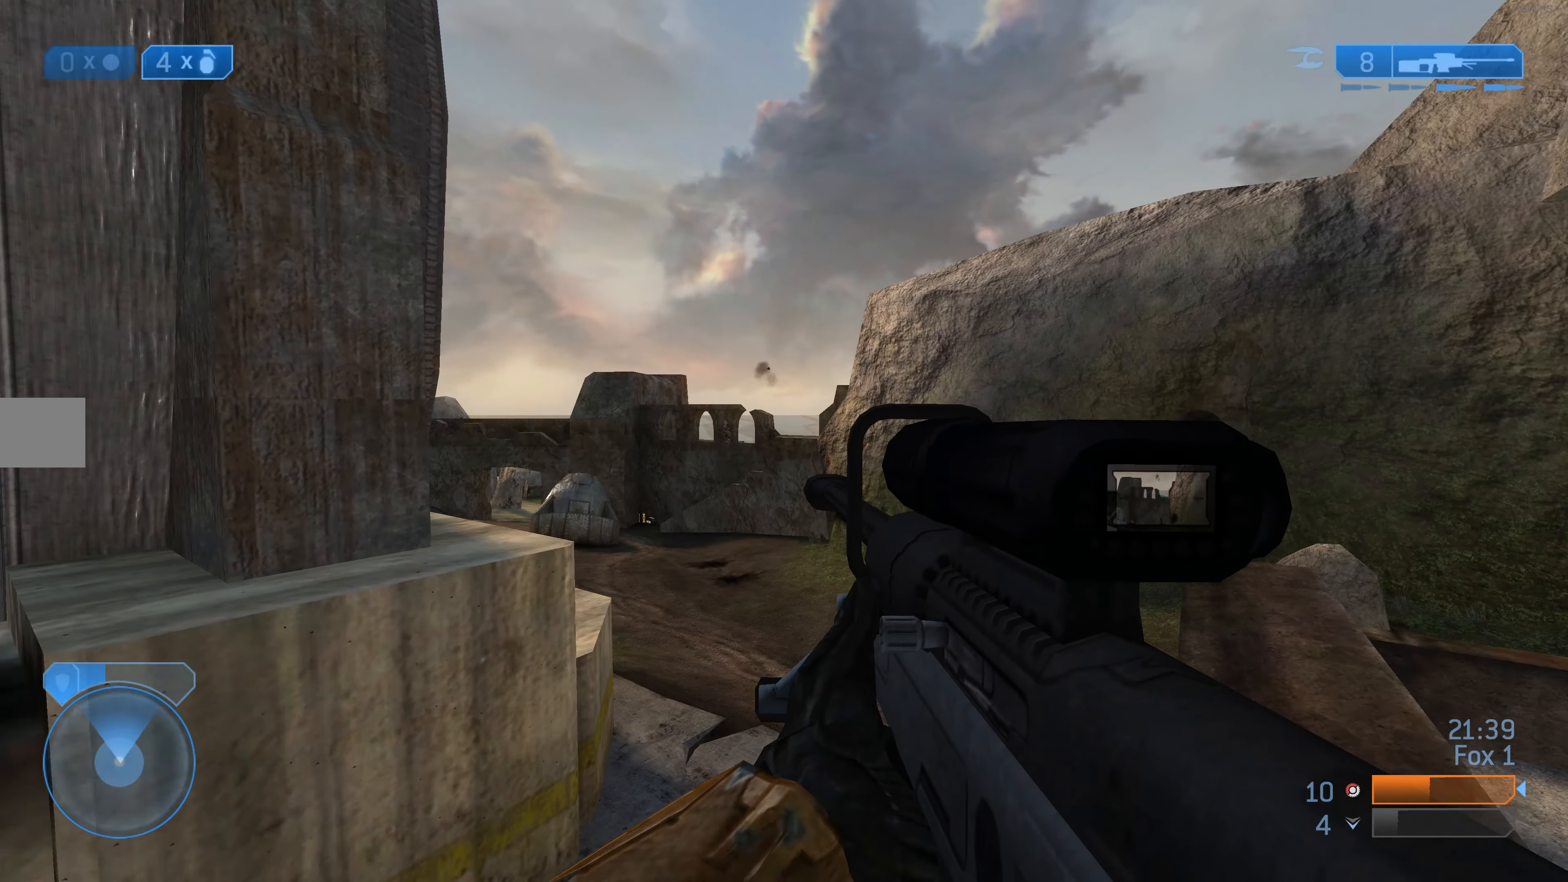
{"buttons": [], "left_stick": "left", "right_stick": "center", "events": [[267, "L2", "down"], [300, "right_stick", "right"], [400, "L2", "up"], [433, "right_stick", "center"]]}
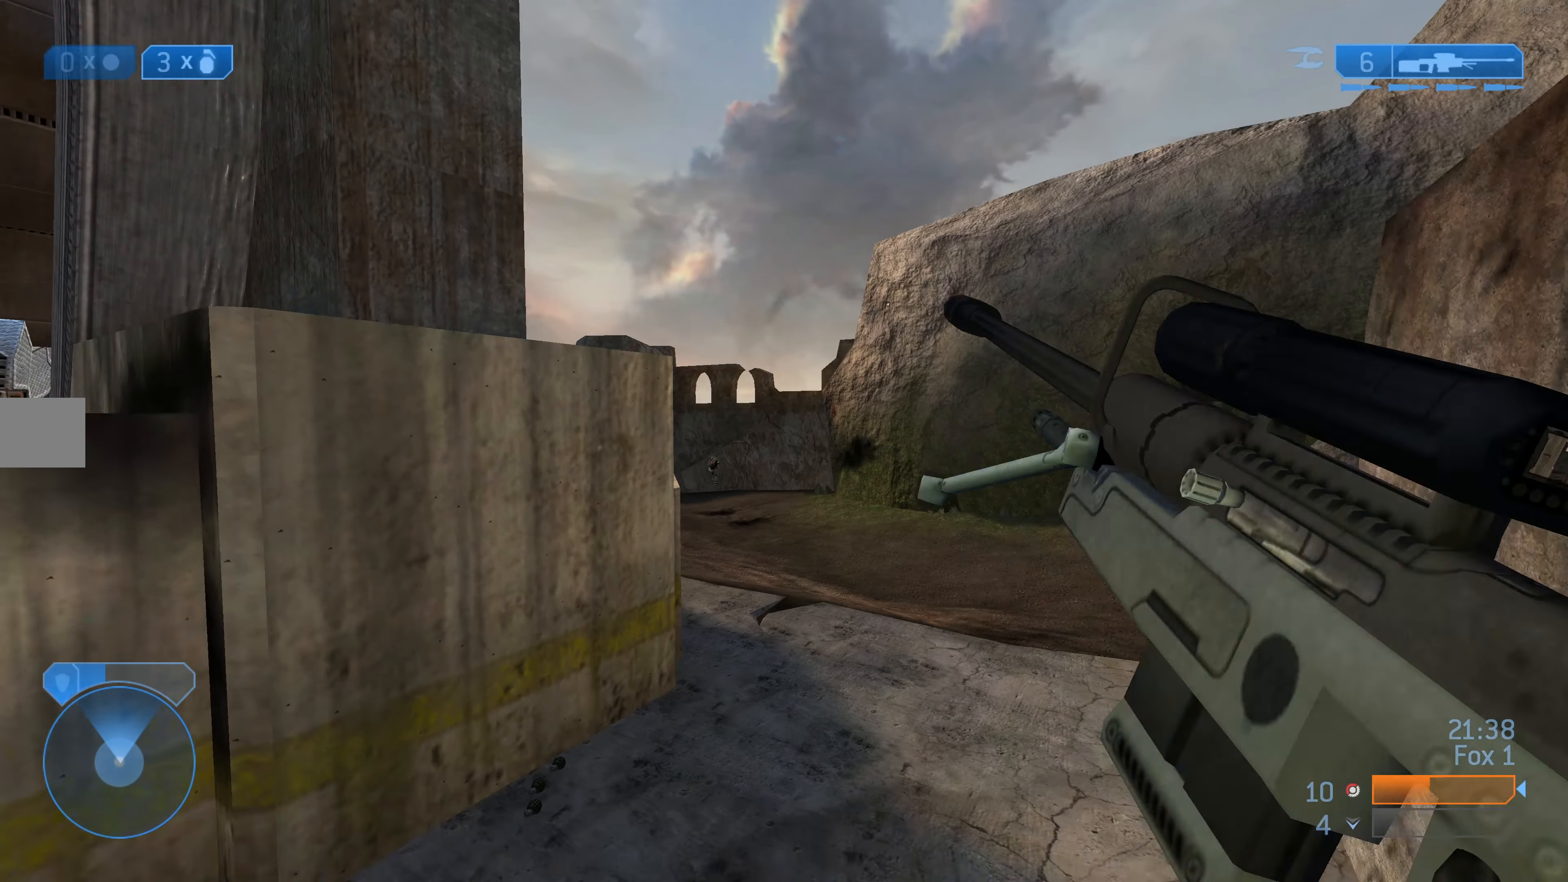
{"buttons": [], "left_stick": "left", "right_stick": "center", "events": []}
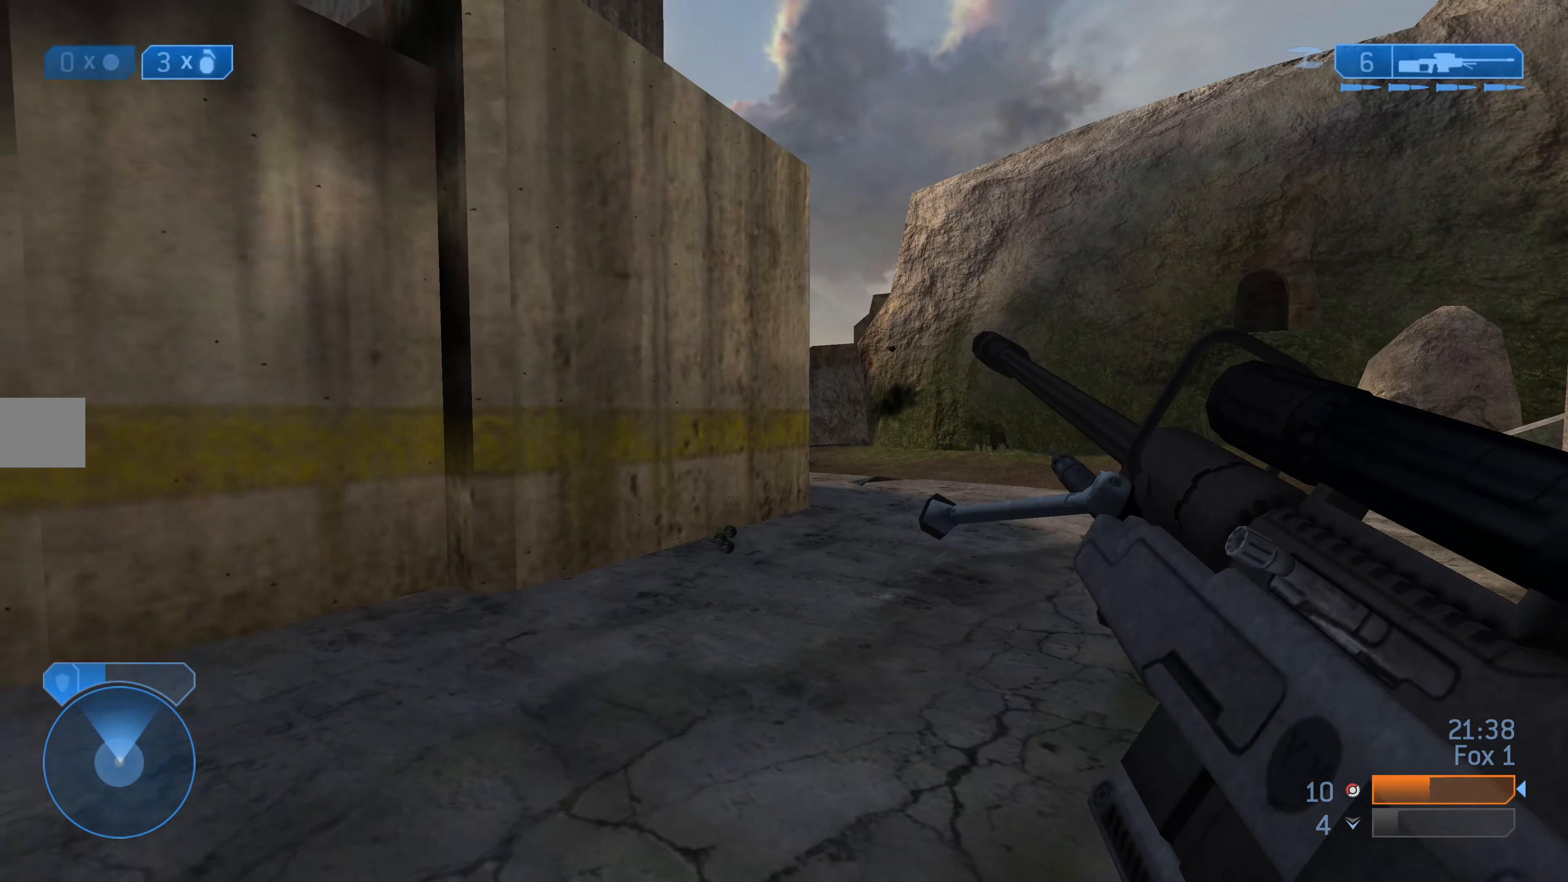
{"buttons": [], "left_stick": "up-left", "right_stick": "up-right", "events": [[167, "right_stick", "right"], [267, "left_stick", "up-left"], [300, "right_stick", "center"], [467, "right_stick", "up-right"]]}
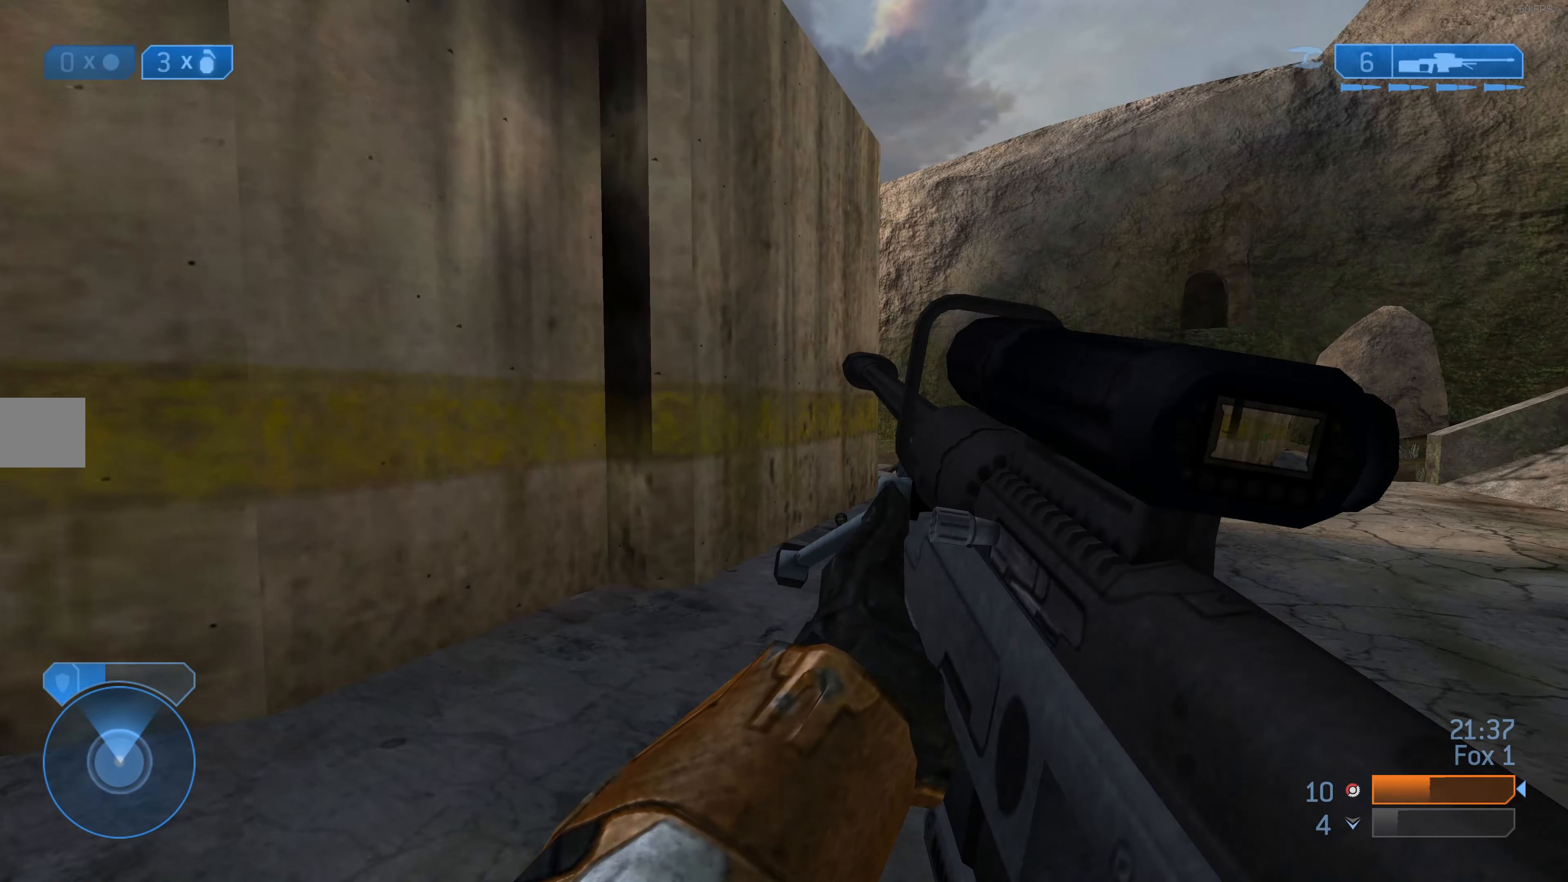
{"buttons": [], "left_stick": "up-right", "right_stick": "center", "events": [[67, "right_stick", "center"], [133, "left_stick", "up-right"]]}